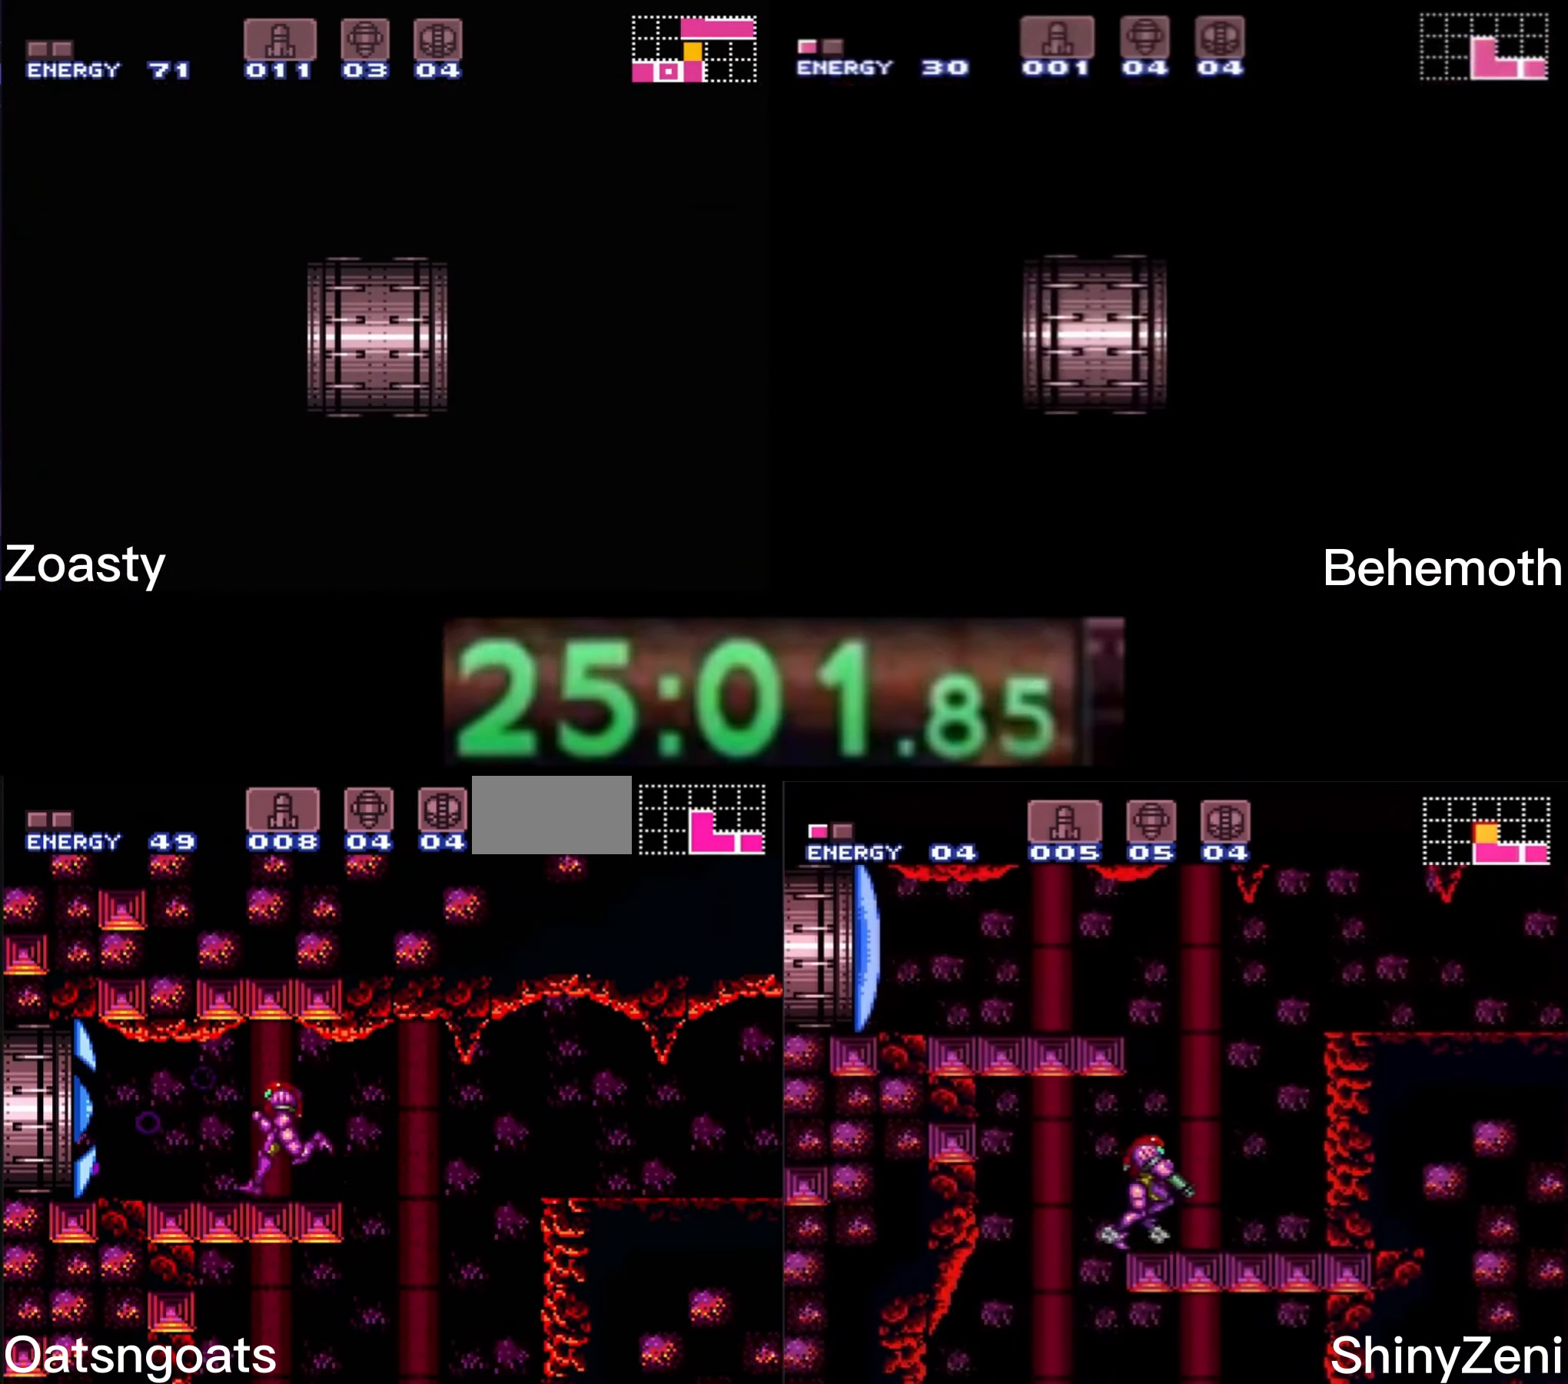
Gameplay with a controller (Nintendo layout); each line is a JSON object with the inputs held at the frame after it. "events" lists button and stick changes between this image and that frame as [ms after this image, input, new state], when the widget could be followed in between. Not read: L3 R3.
{"buttons": ["B", "DPAD_LEFT"], "events": []}
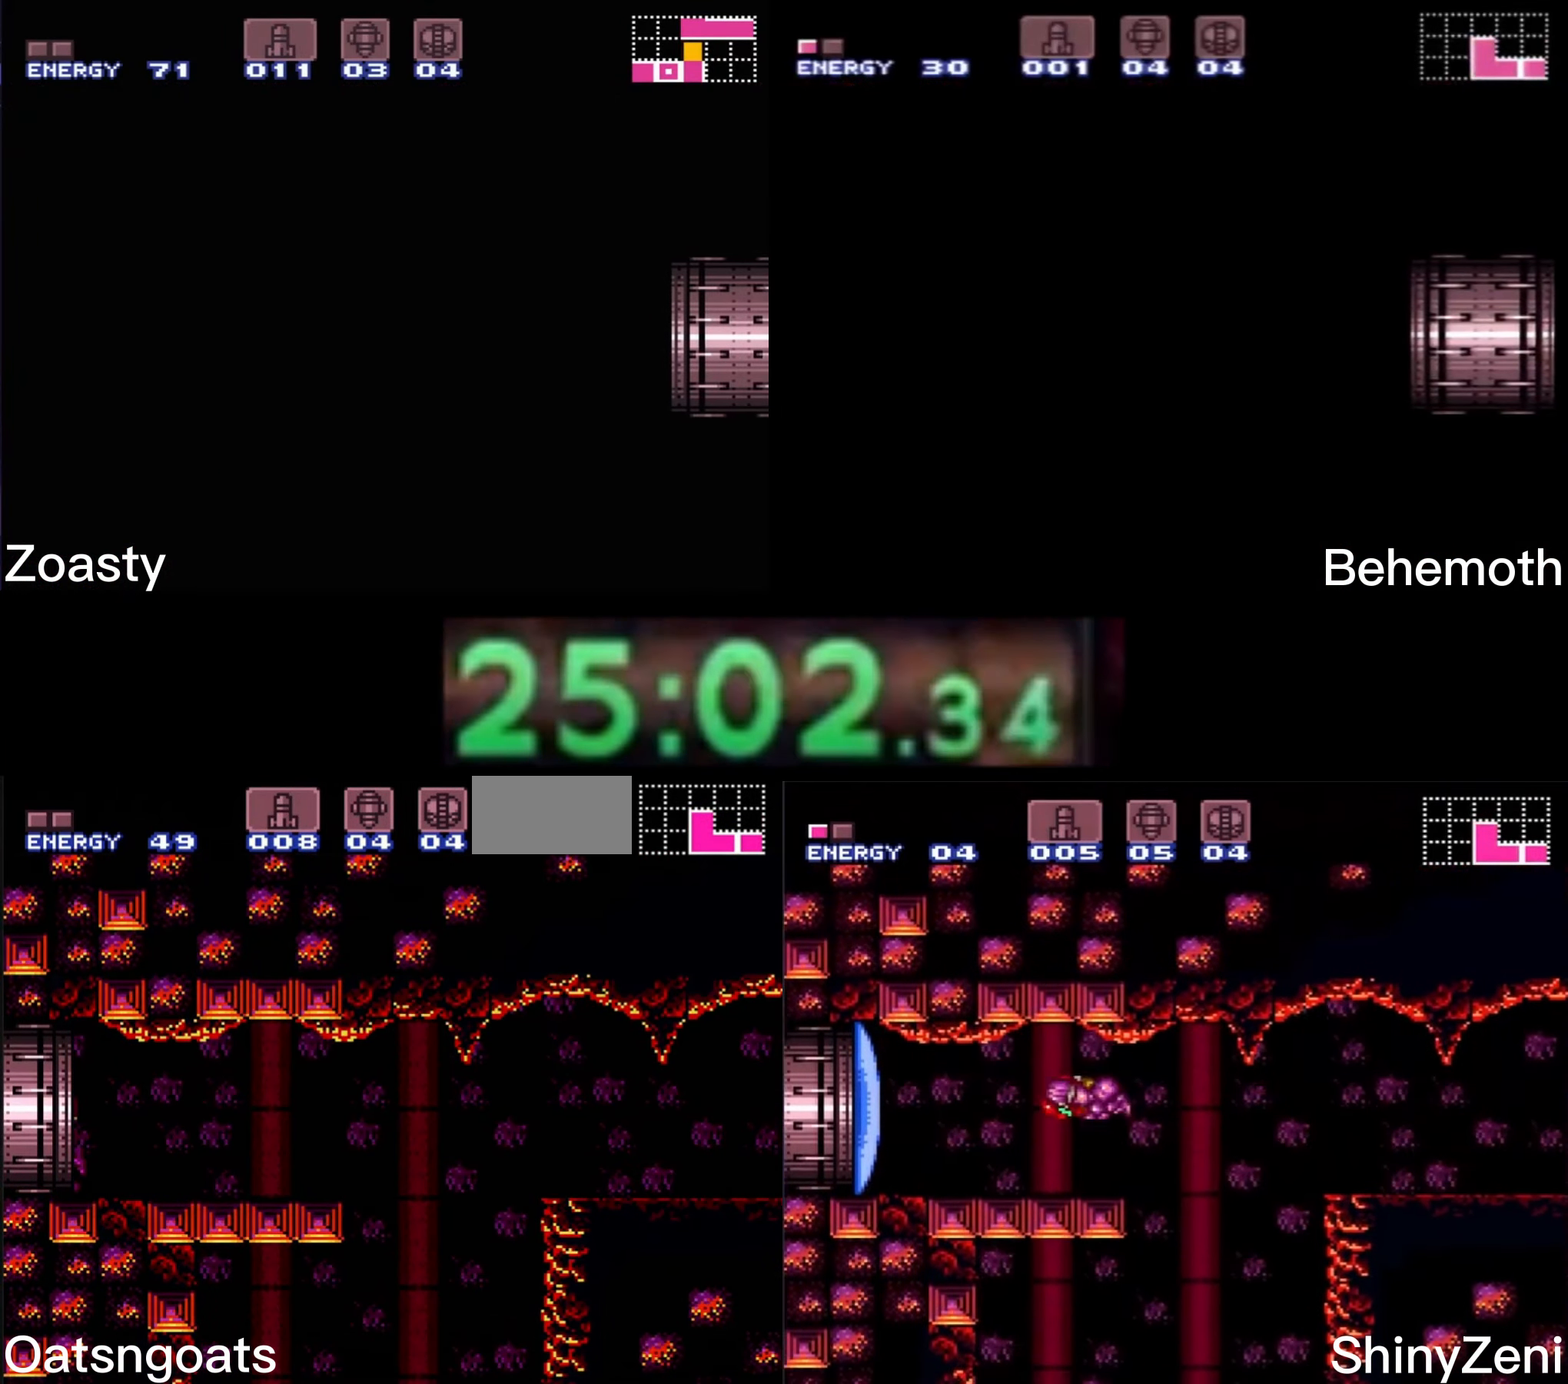
{"buttons": ["B", "DPAD_LEFT"], "events": []}
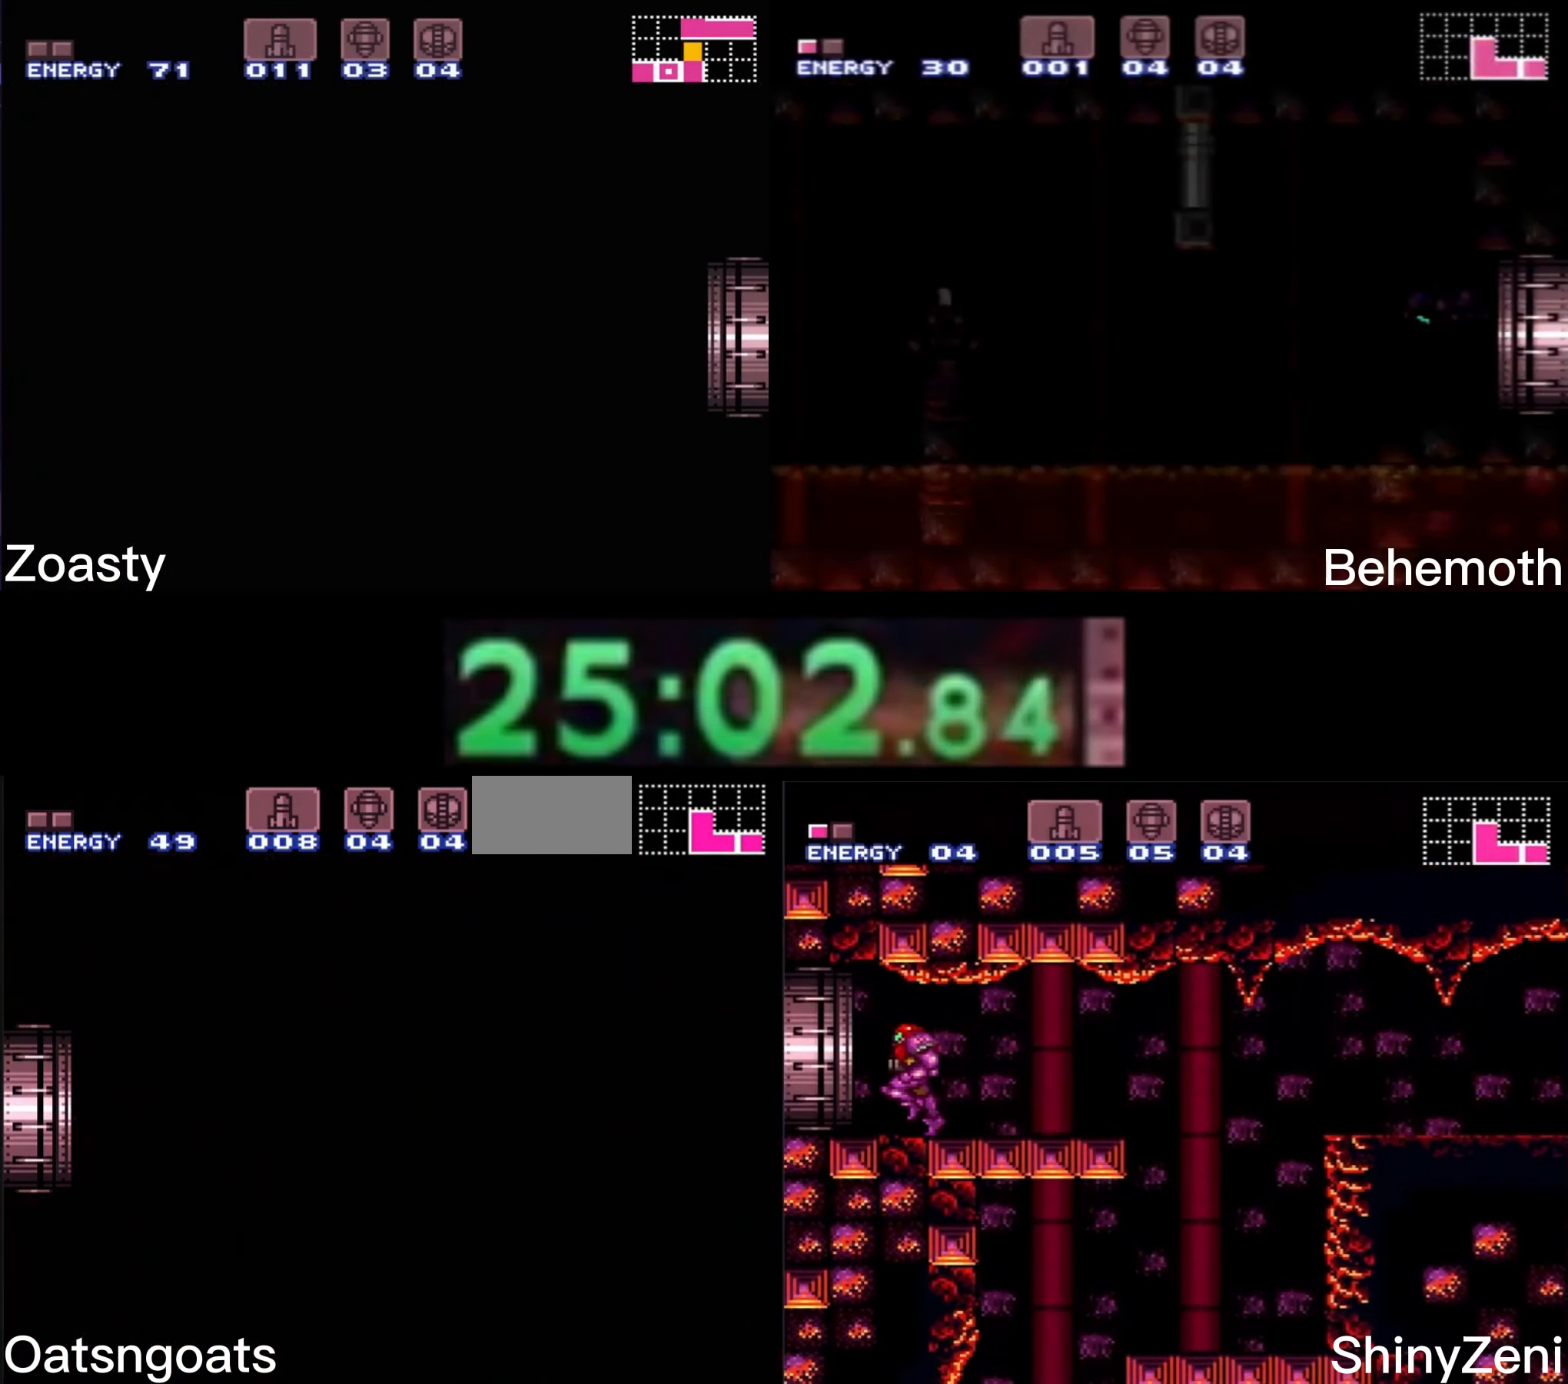
{"buttons": ["B", "DPAD_LEFT"], "events": [[433, "B", "up"], [466, "B", "down"]]}
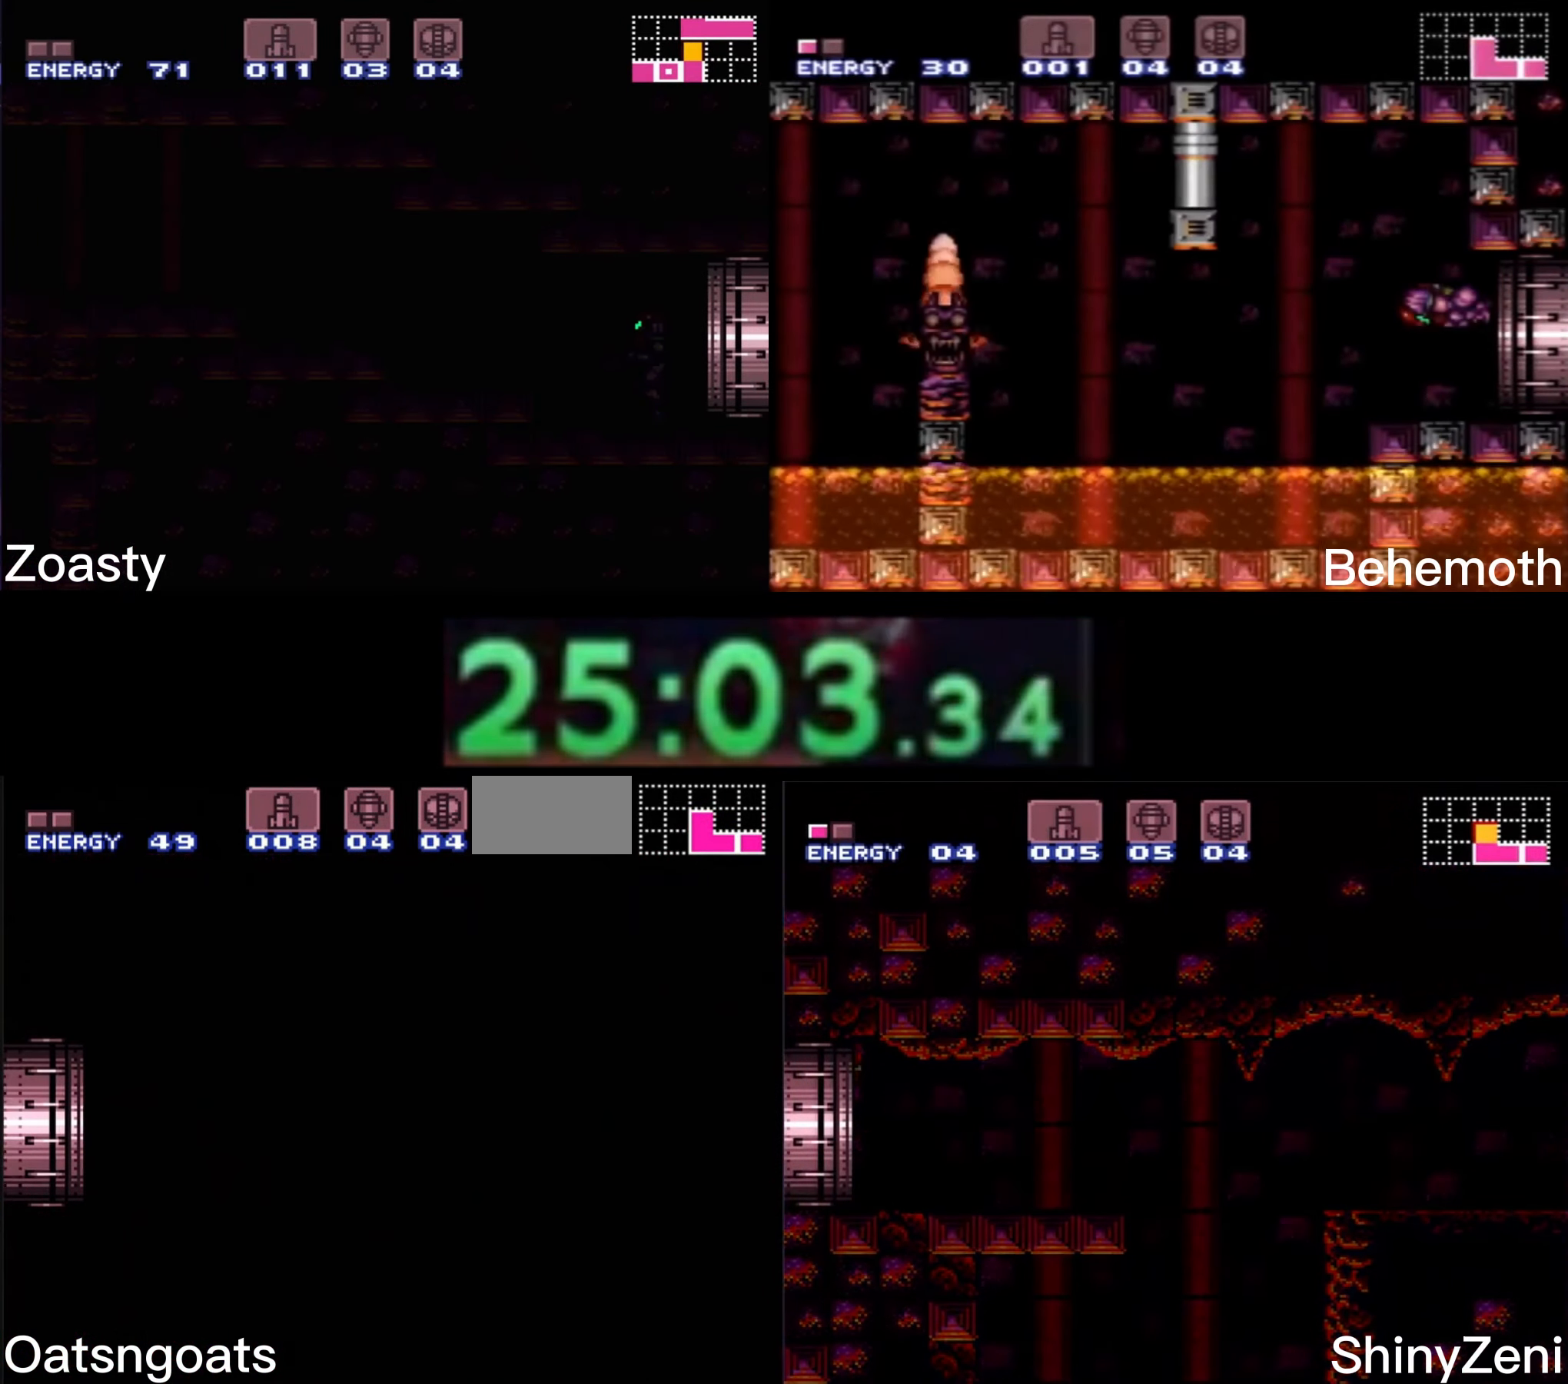
{"buttons": ["B", "DPAD_LEFT"], "events": [[200, "DPAD_LEFT", "up"], [316, "DPAD_LEFT", "down"]]}
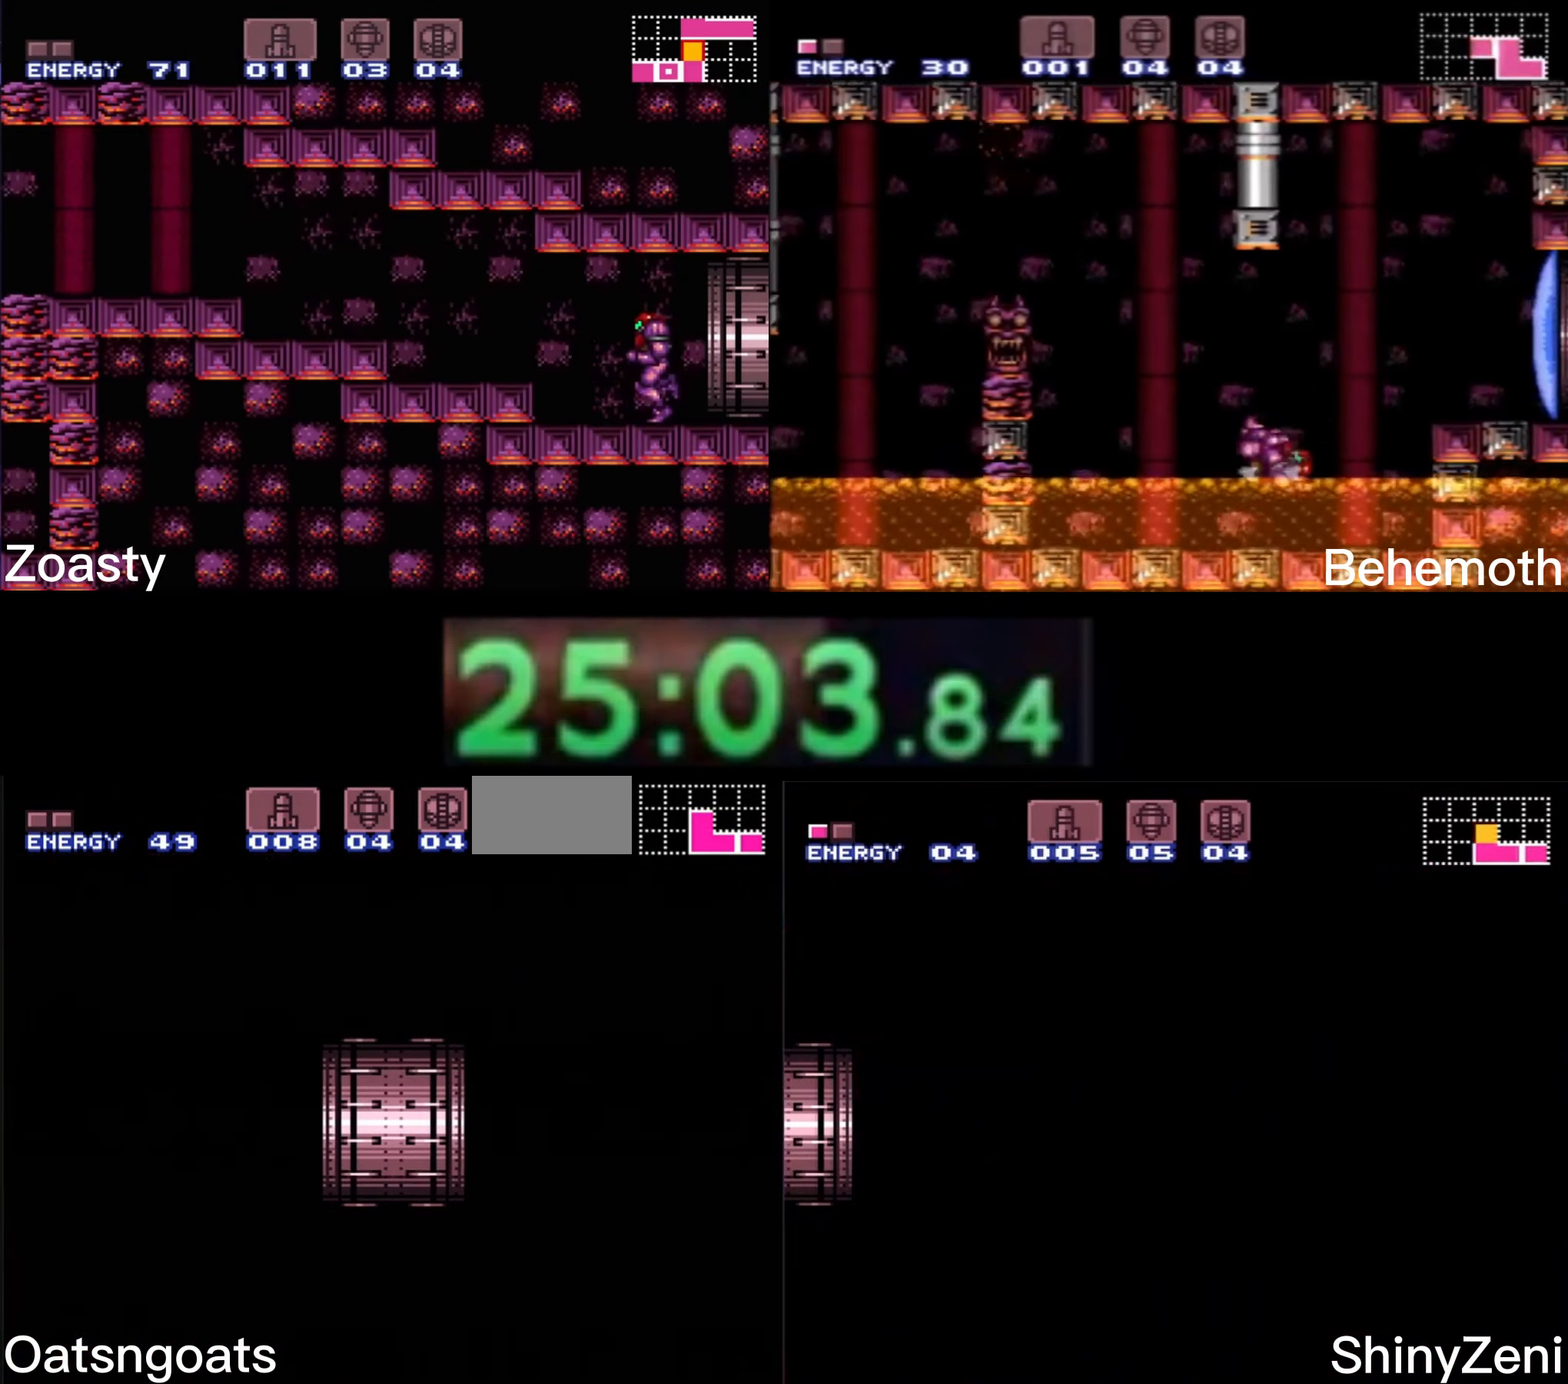
{"buttons": ["B", "DPAD_LEFT"], "events": []}
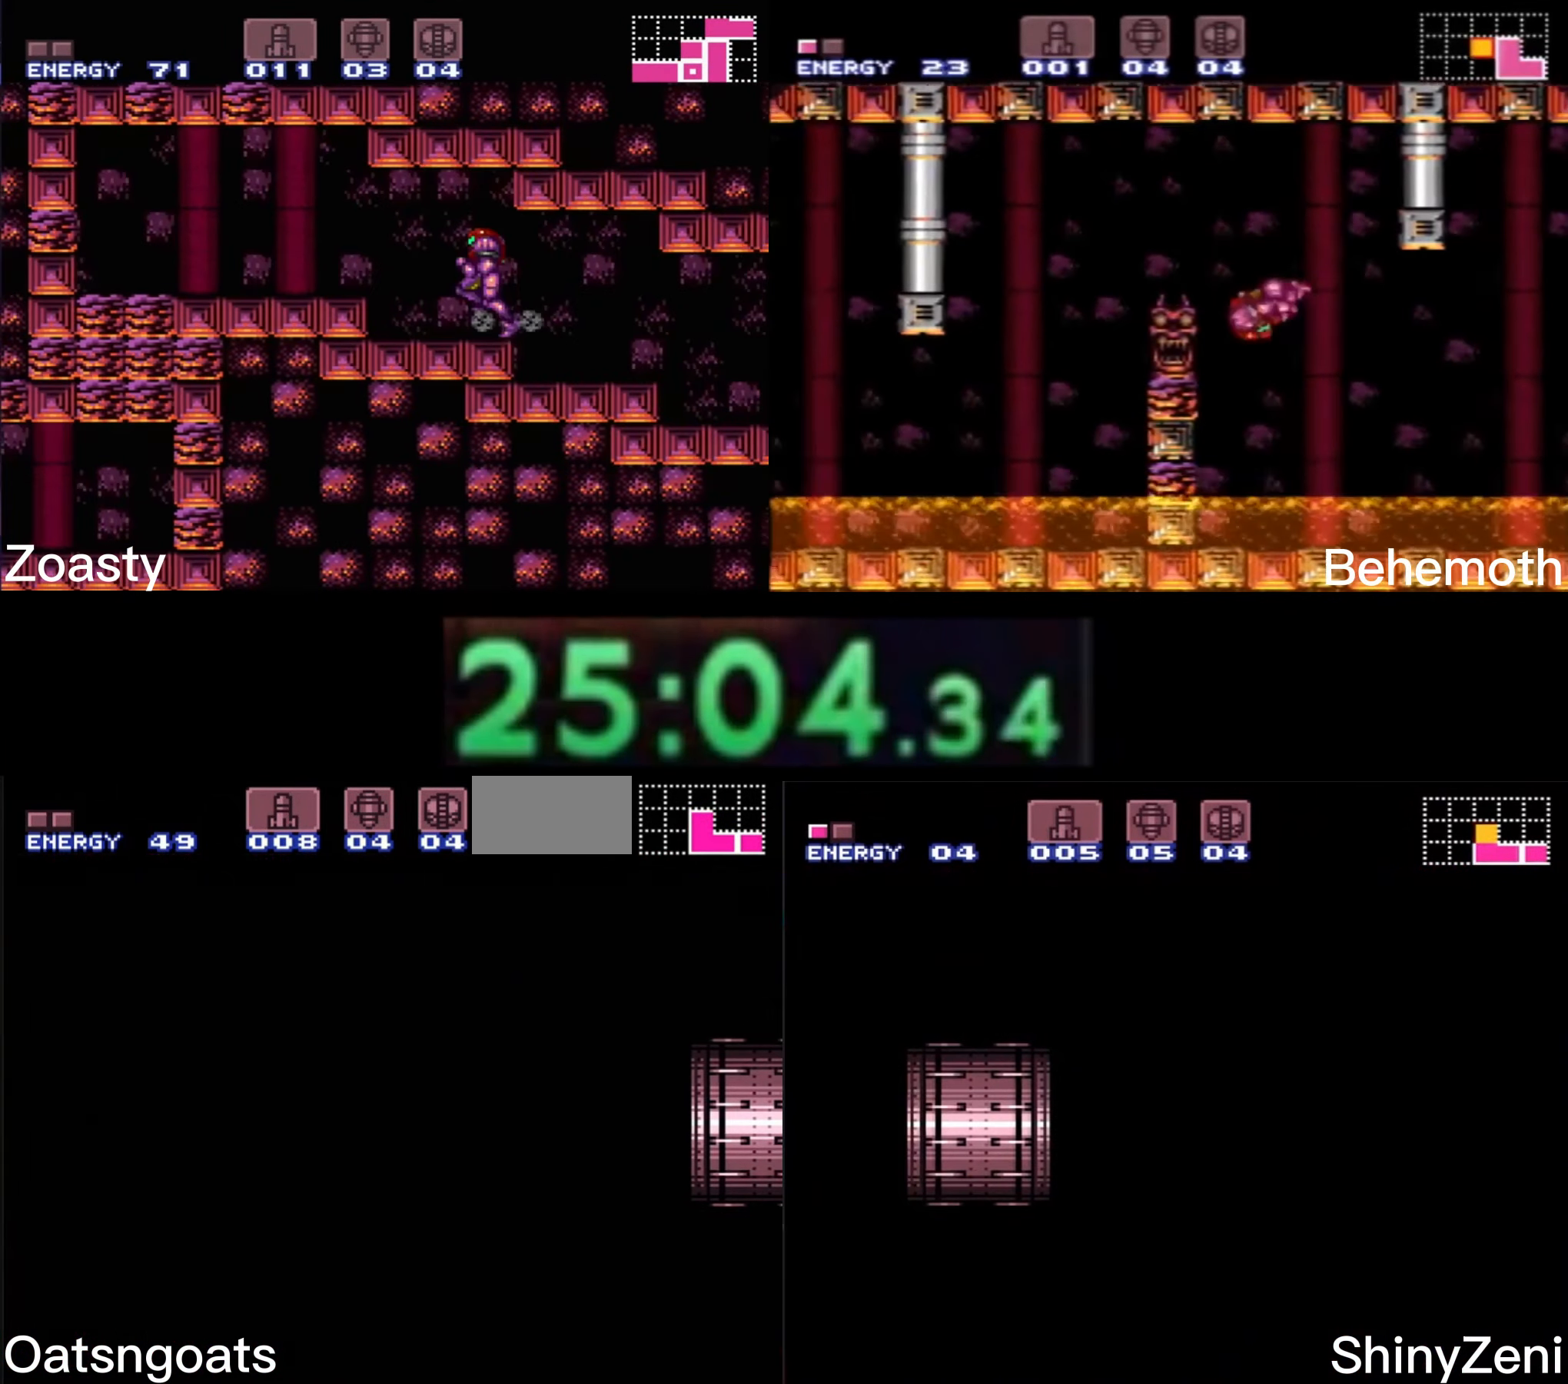
{"buttons": ["B", "DPAD_LEFT"], "events": []}
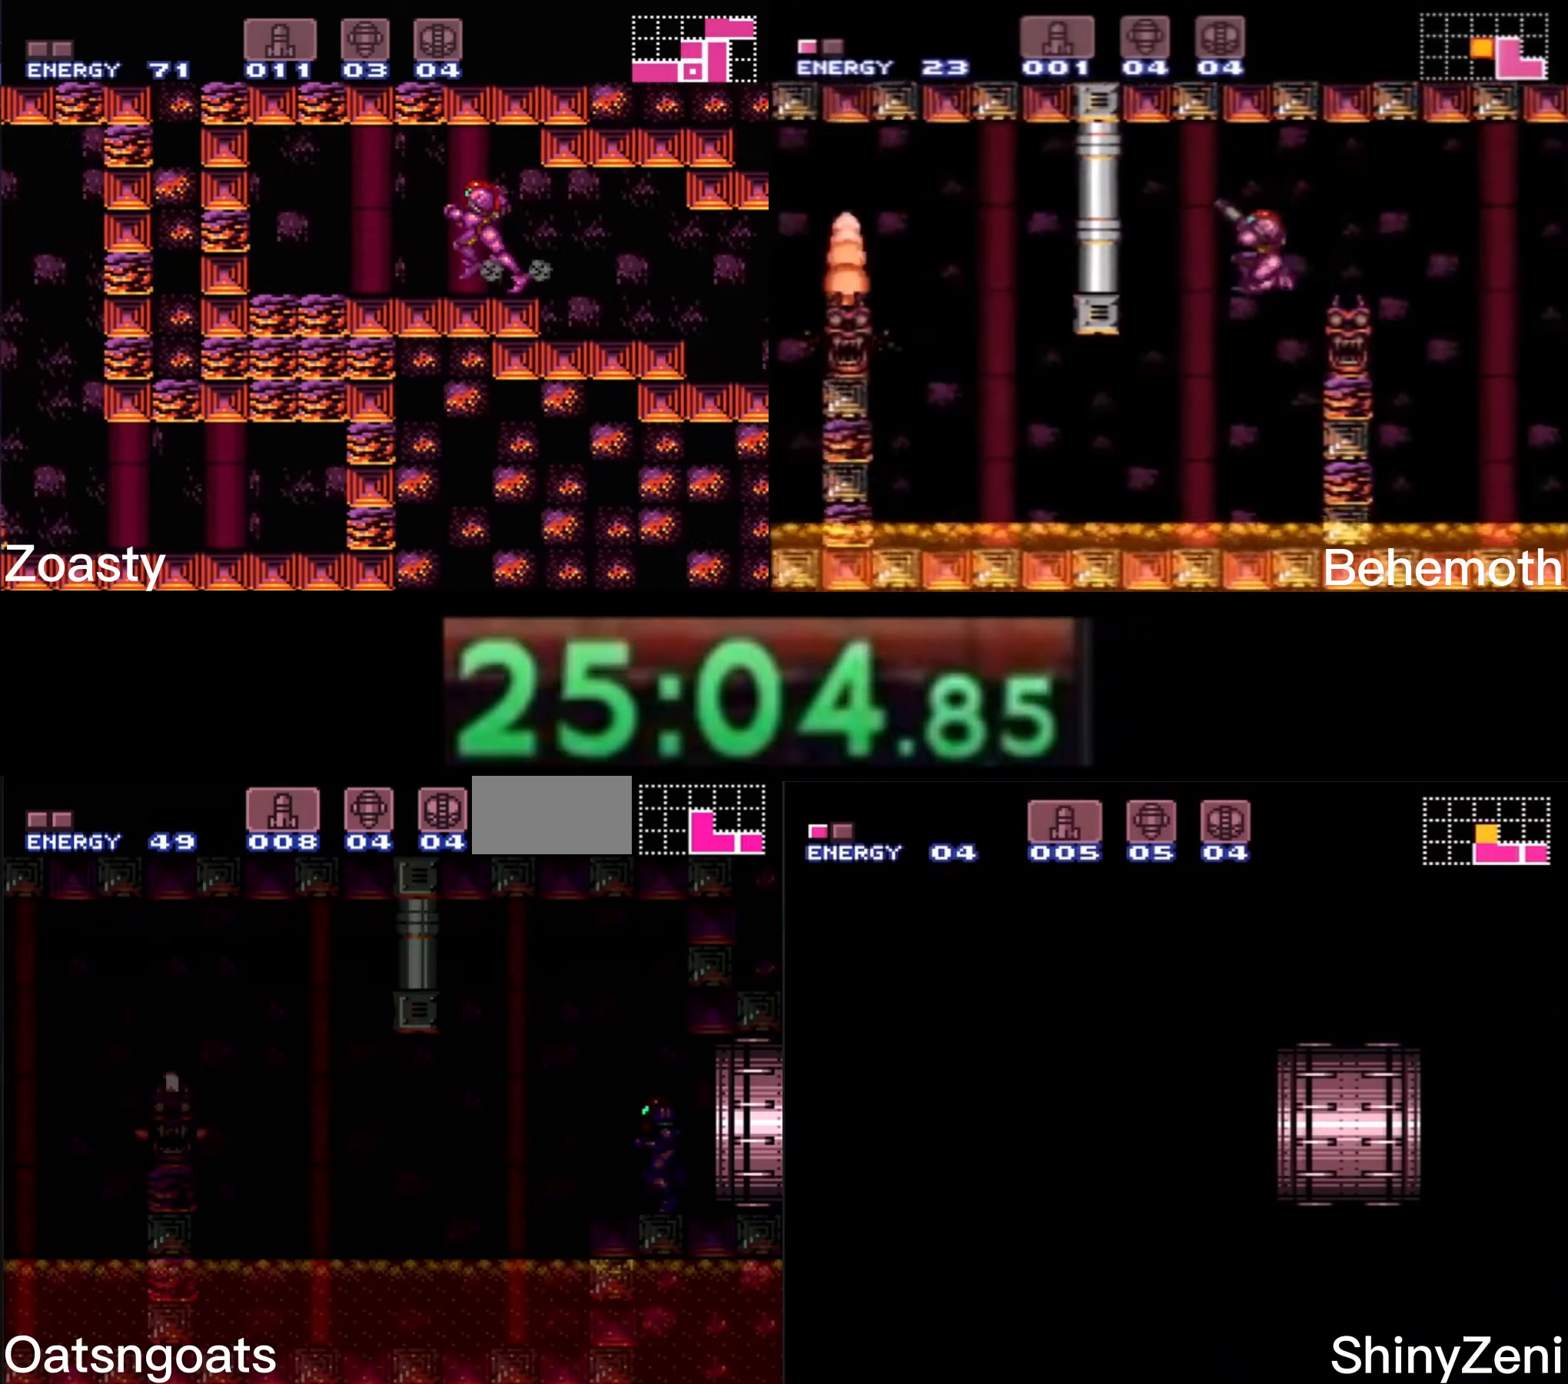
{"buttons": ["B", "DPAD_LEFT"], "events": []}
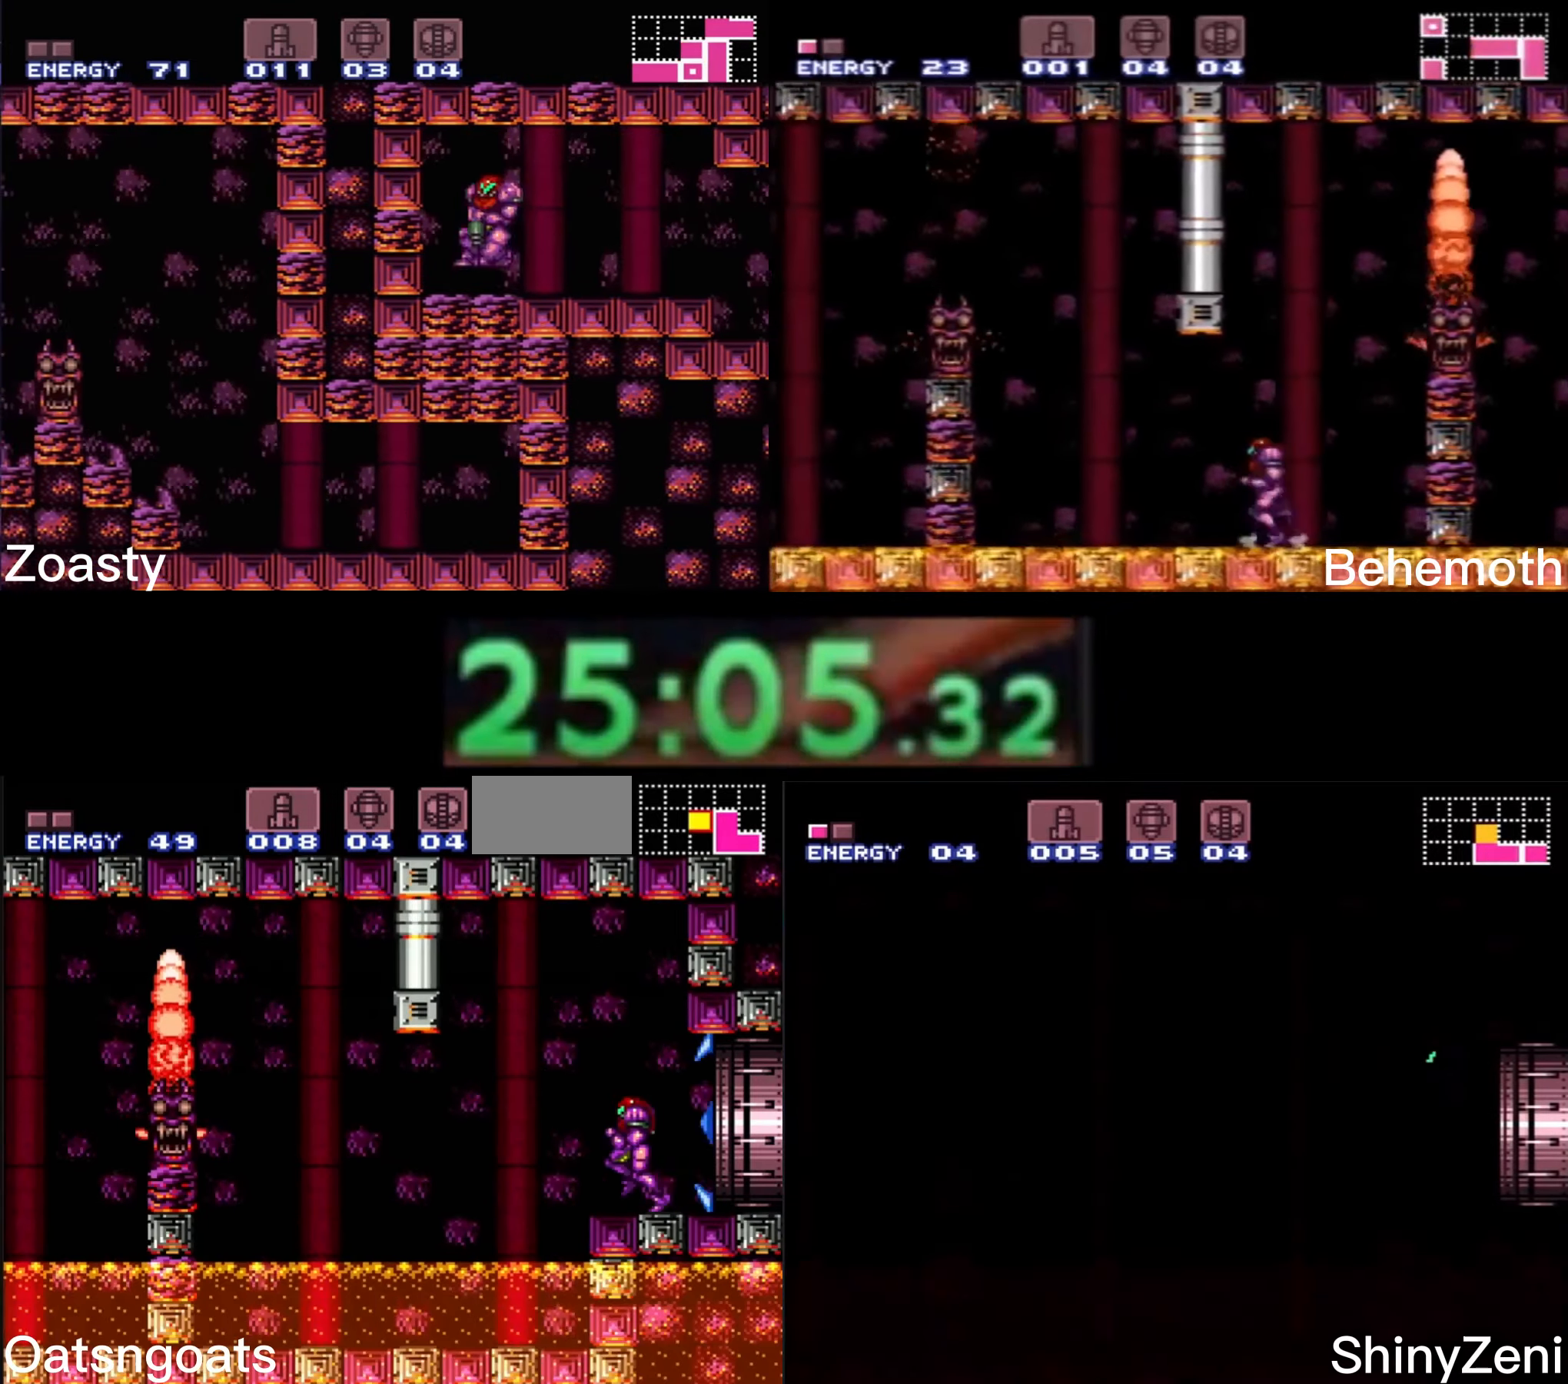
{"buttons": ["B", "DPAD_LEFT"], "events": []}
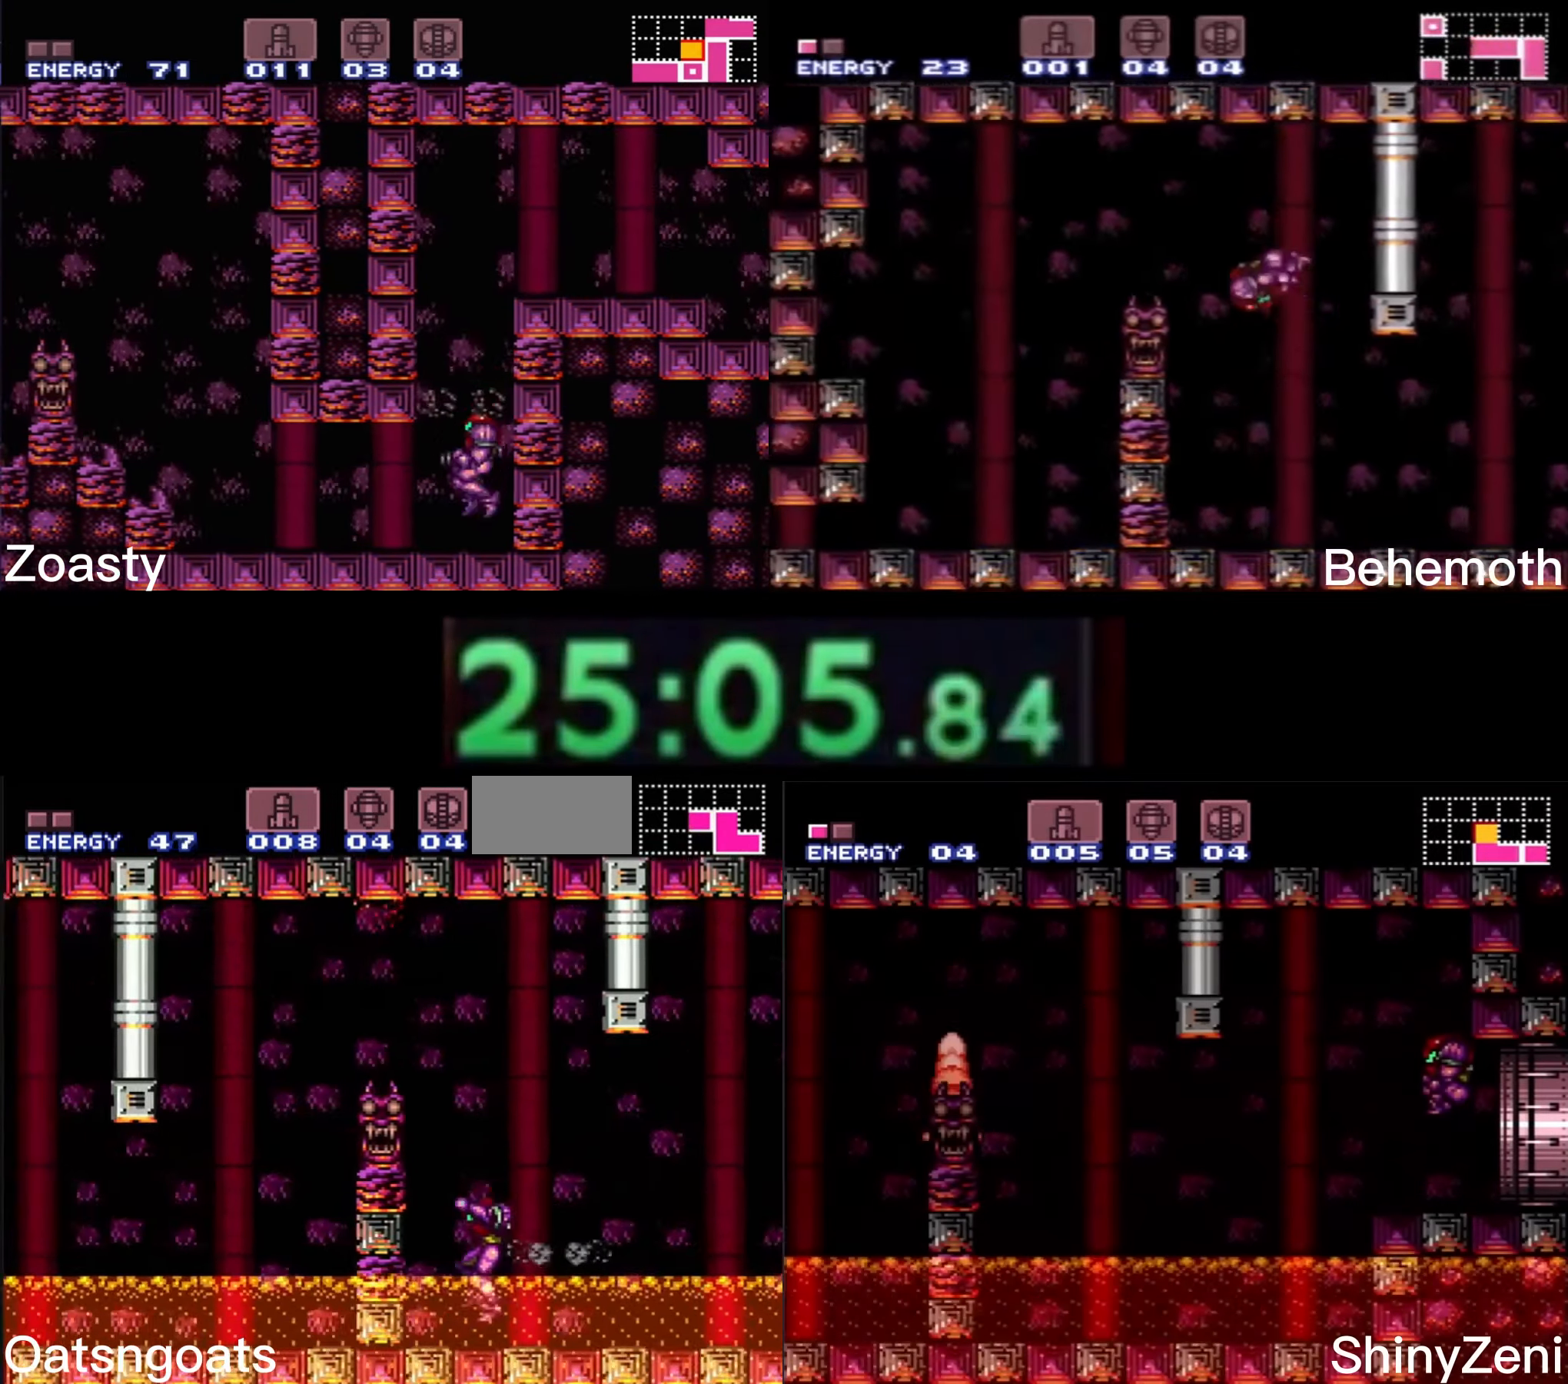
{"buttons": ["A", "B", "DPAD_LEFT"], "events": [[133, "A", "down"]]}
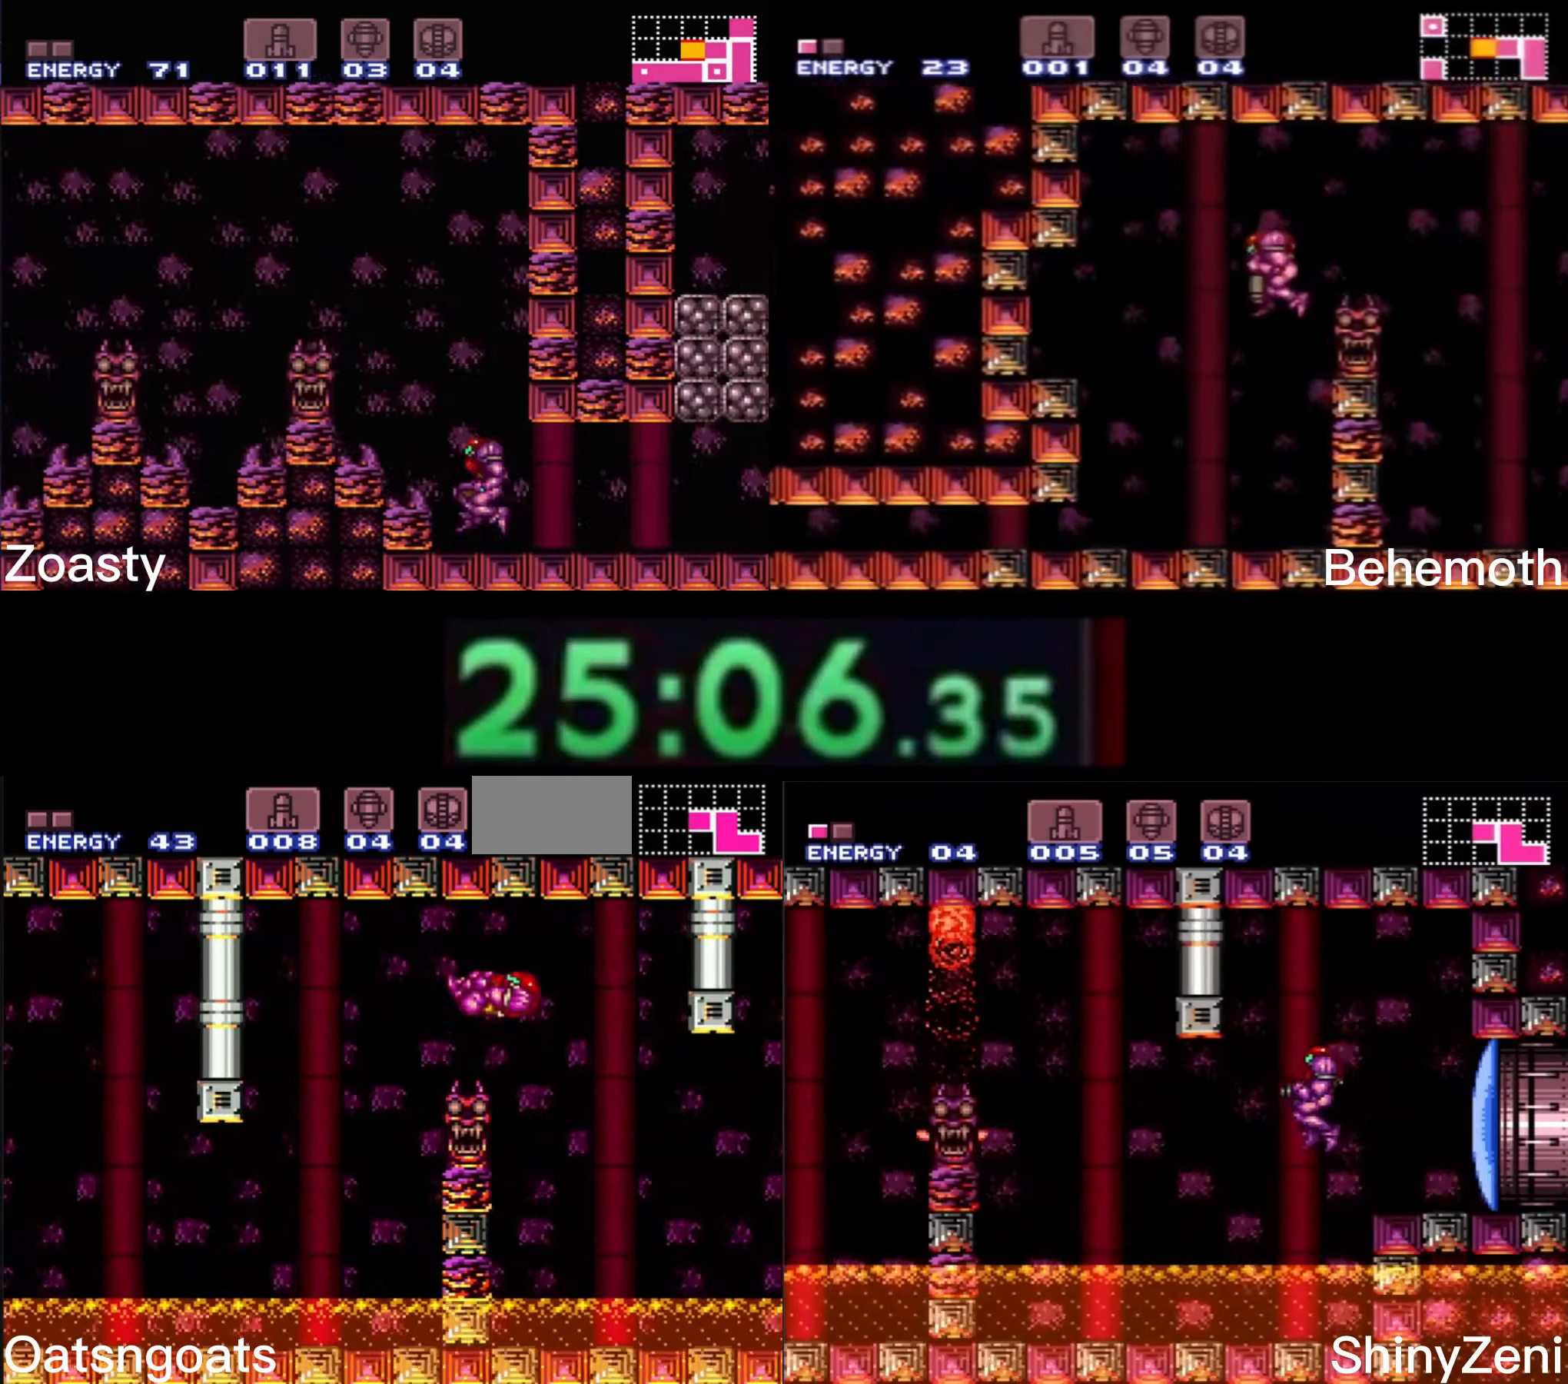
{"buttons": ["B", "DPAD_LEFT"], "events": [[33, "A", "up"], [33, "B", "up"], [117, "B", "down"]]}
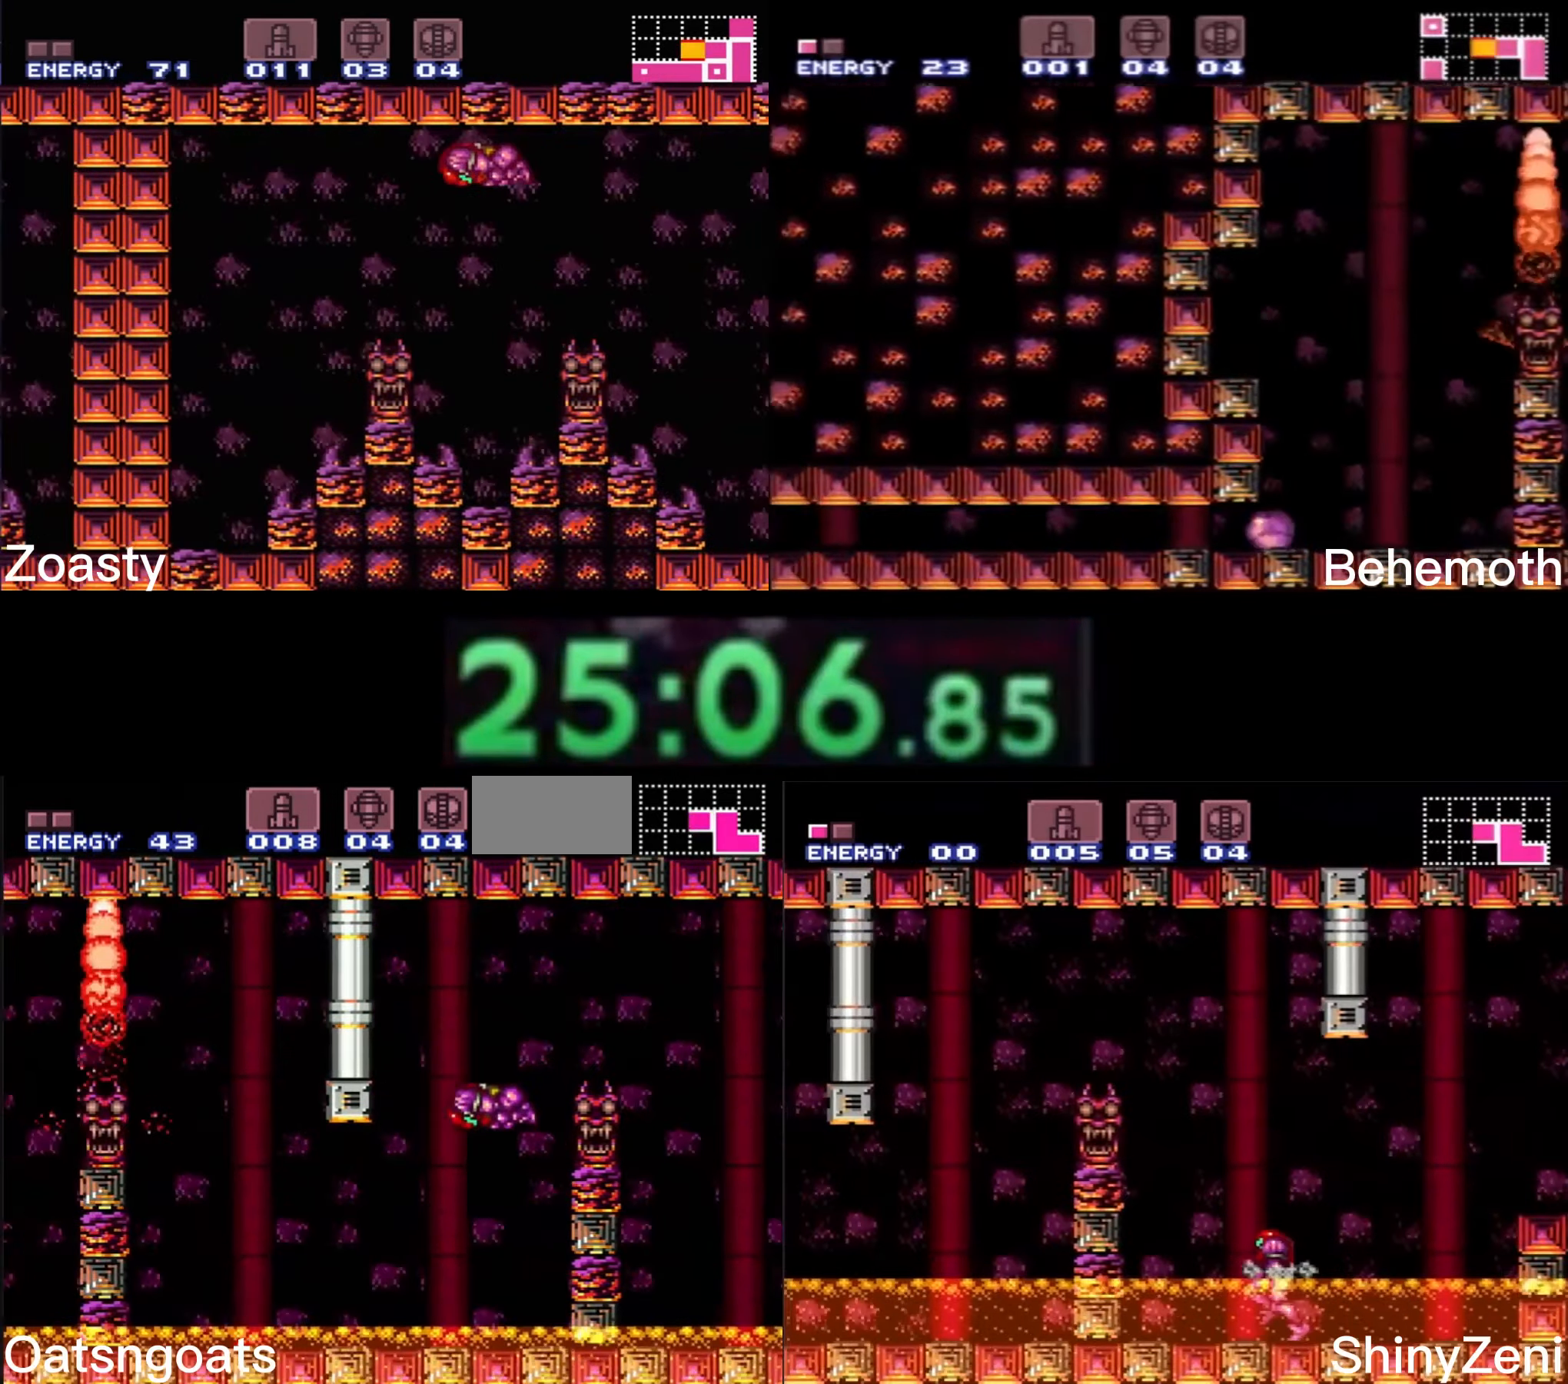
{"buttons": ["B", "DPAD_LEFT"], "events": [[333, "L1", "down"], [383, "L1", "up"]]}
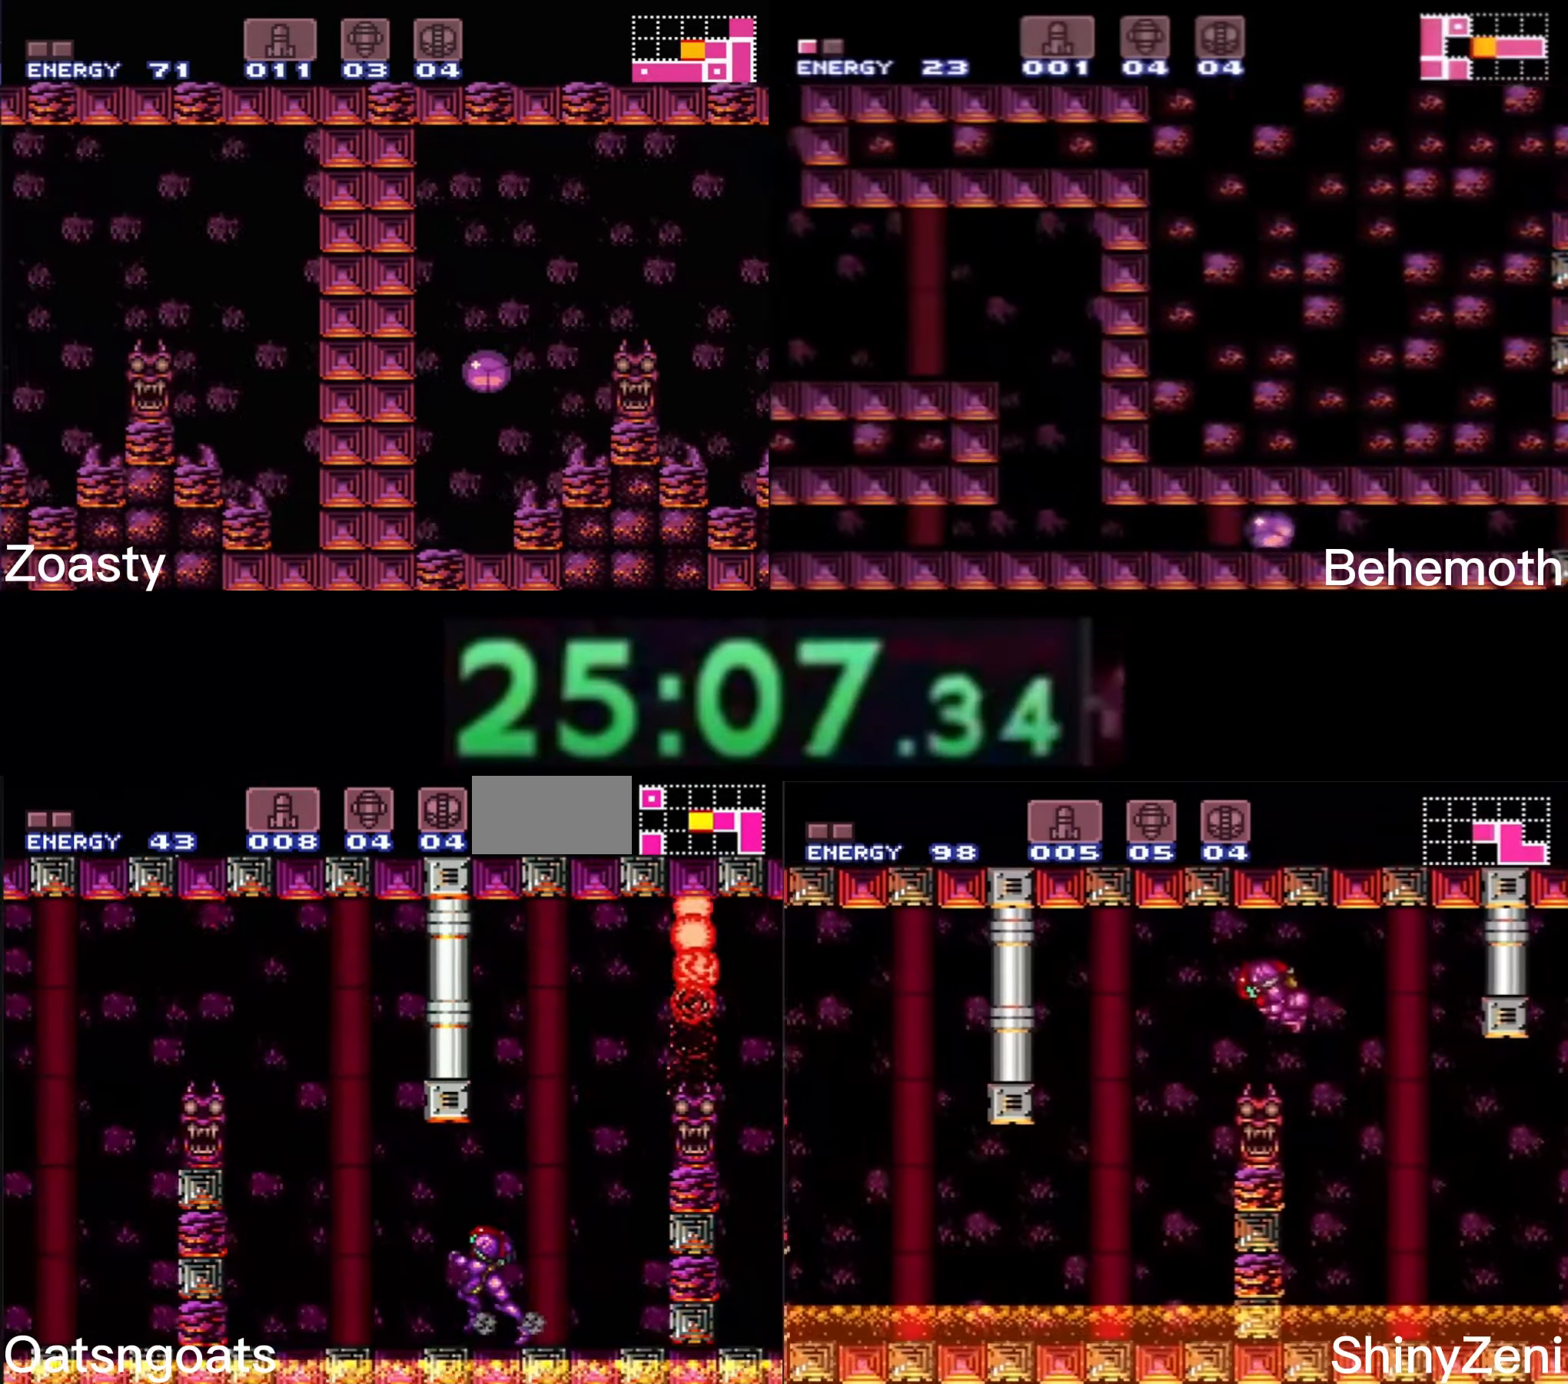
{"buttons": ["B", "DPAD_LEFT"], "events": [[133, "A", "down"], [483, "A", "up"]]}
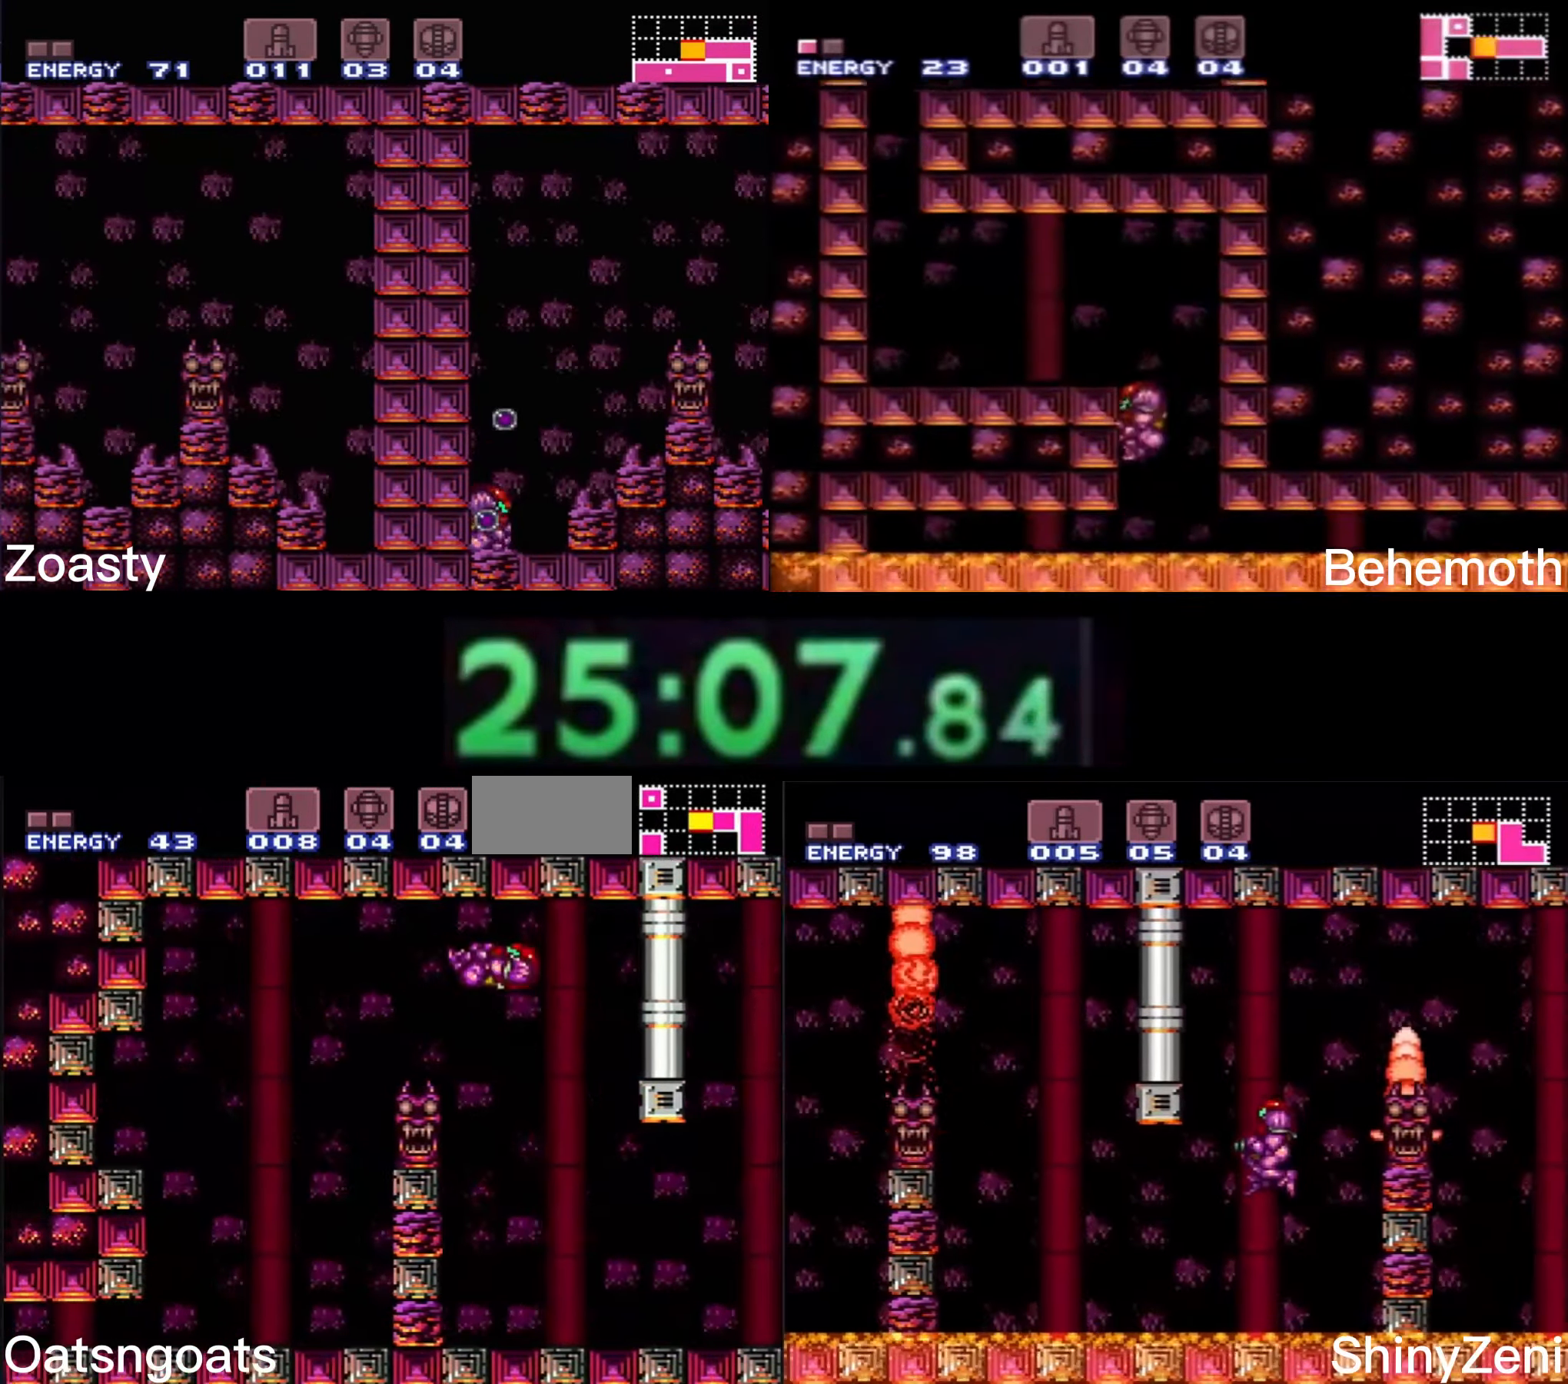
{"buttons": ["A", "B", "DPAD_LEFT"], "events": [[17, "B", "up"], [67, "B", "down"], [83, "A", "down"], [367, "DPAD_DOWN", "down"], [467, "DPAD_DOWN", "up"]]}
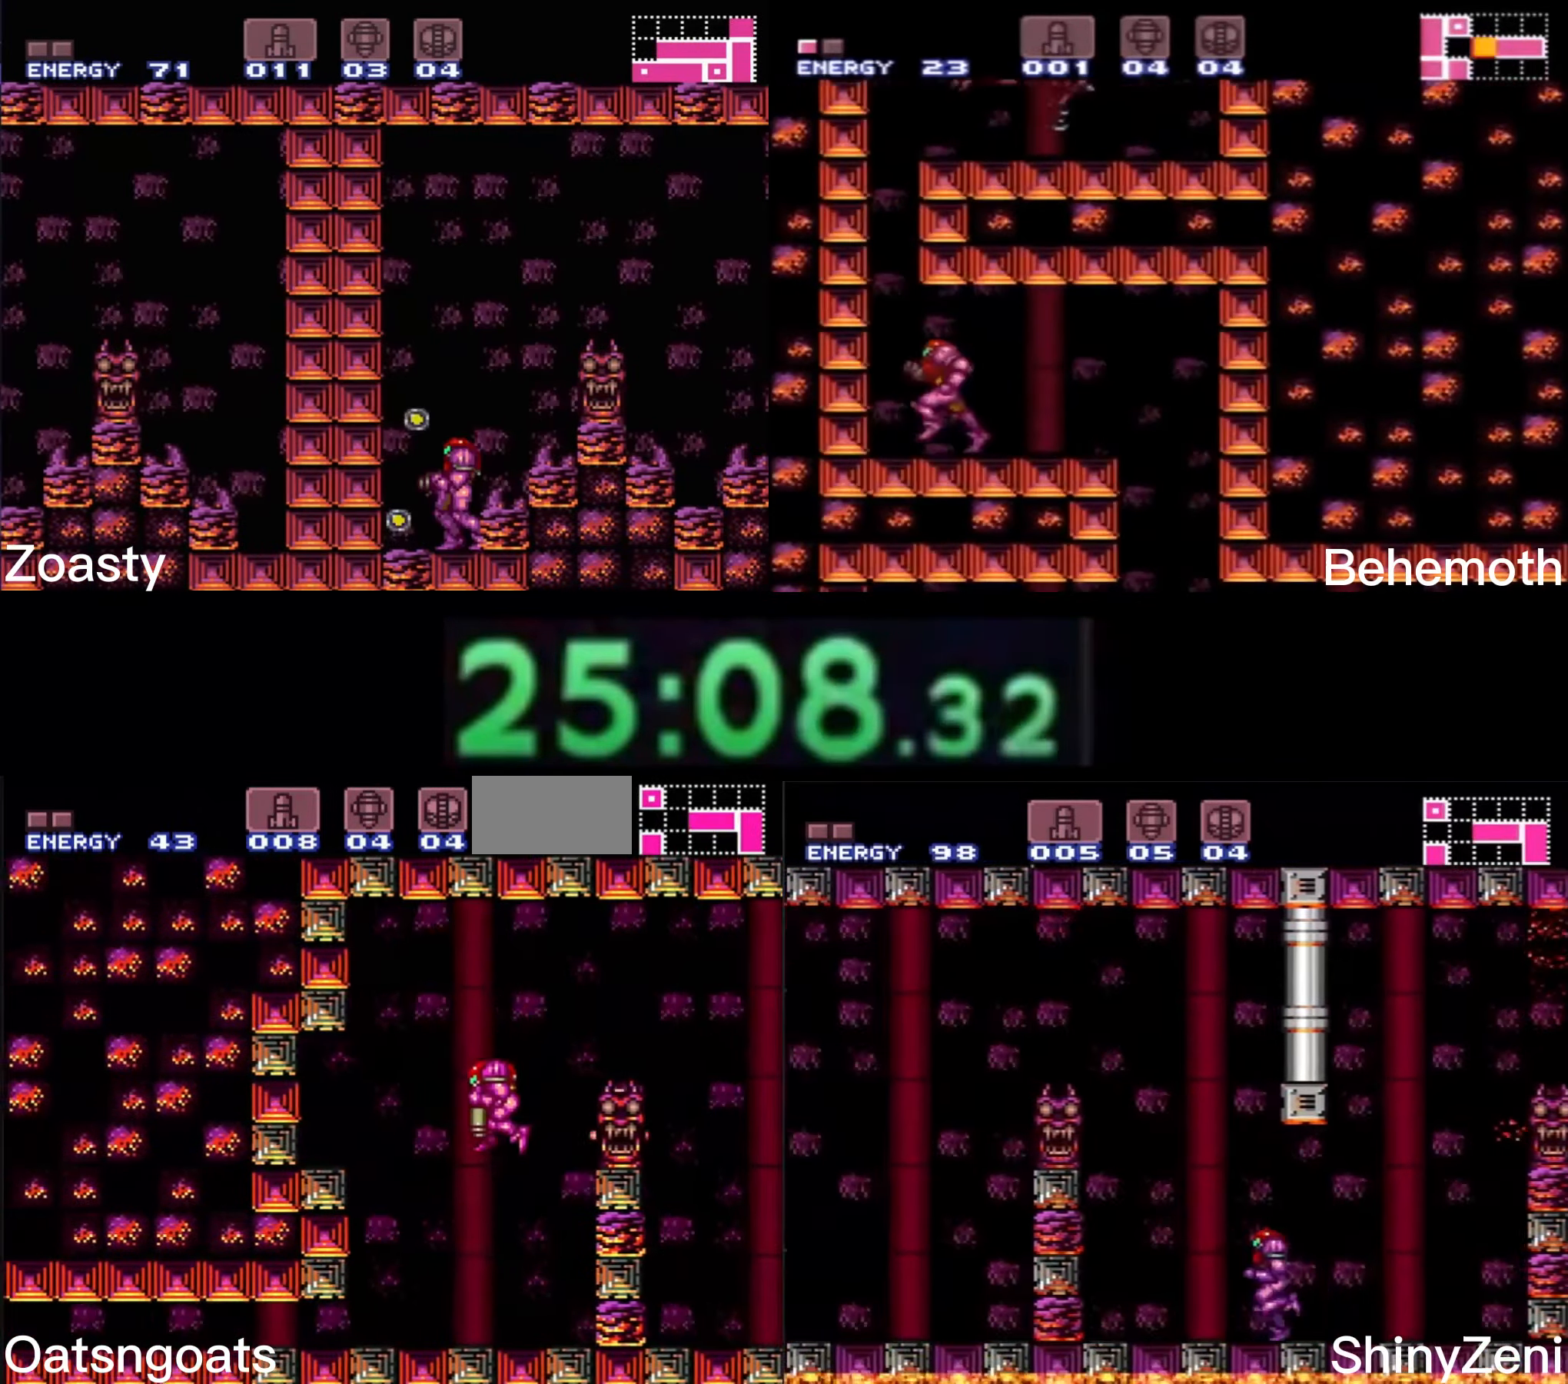
{"buttons": ["B", "R1", "DPAD_LEFT"], "events": [[200, "DPAD_DOWN", "down"], [283, "DPAD_DOWN", "up"], [333, "A", "up"], [367, "B", "up"], [417, "B", "down"], [450, "R1", "down"]]}
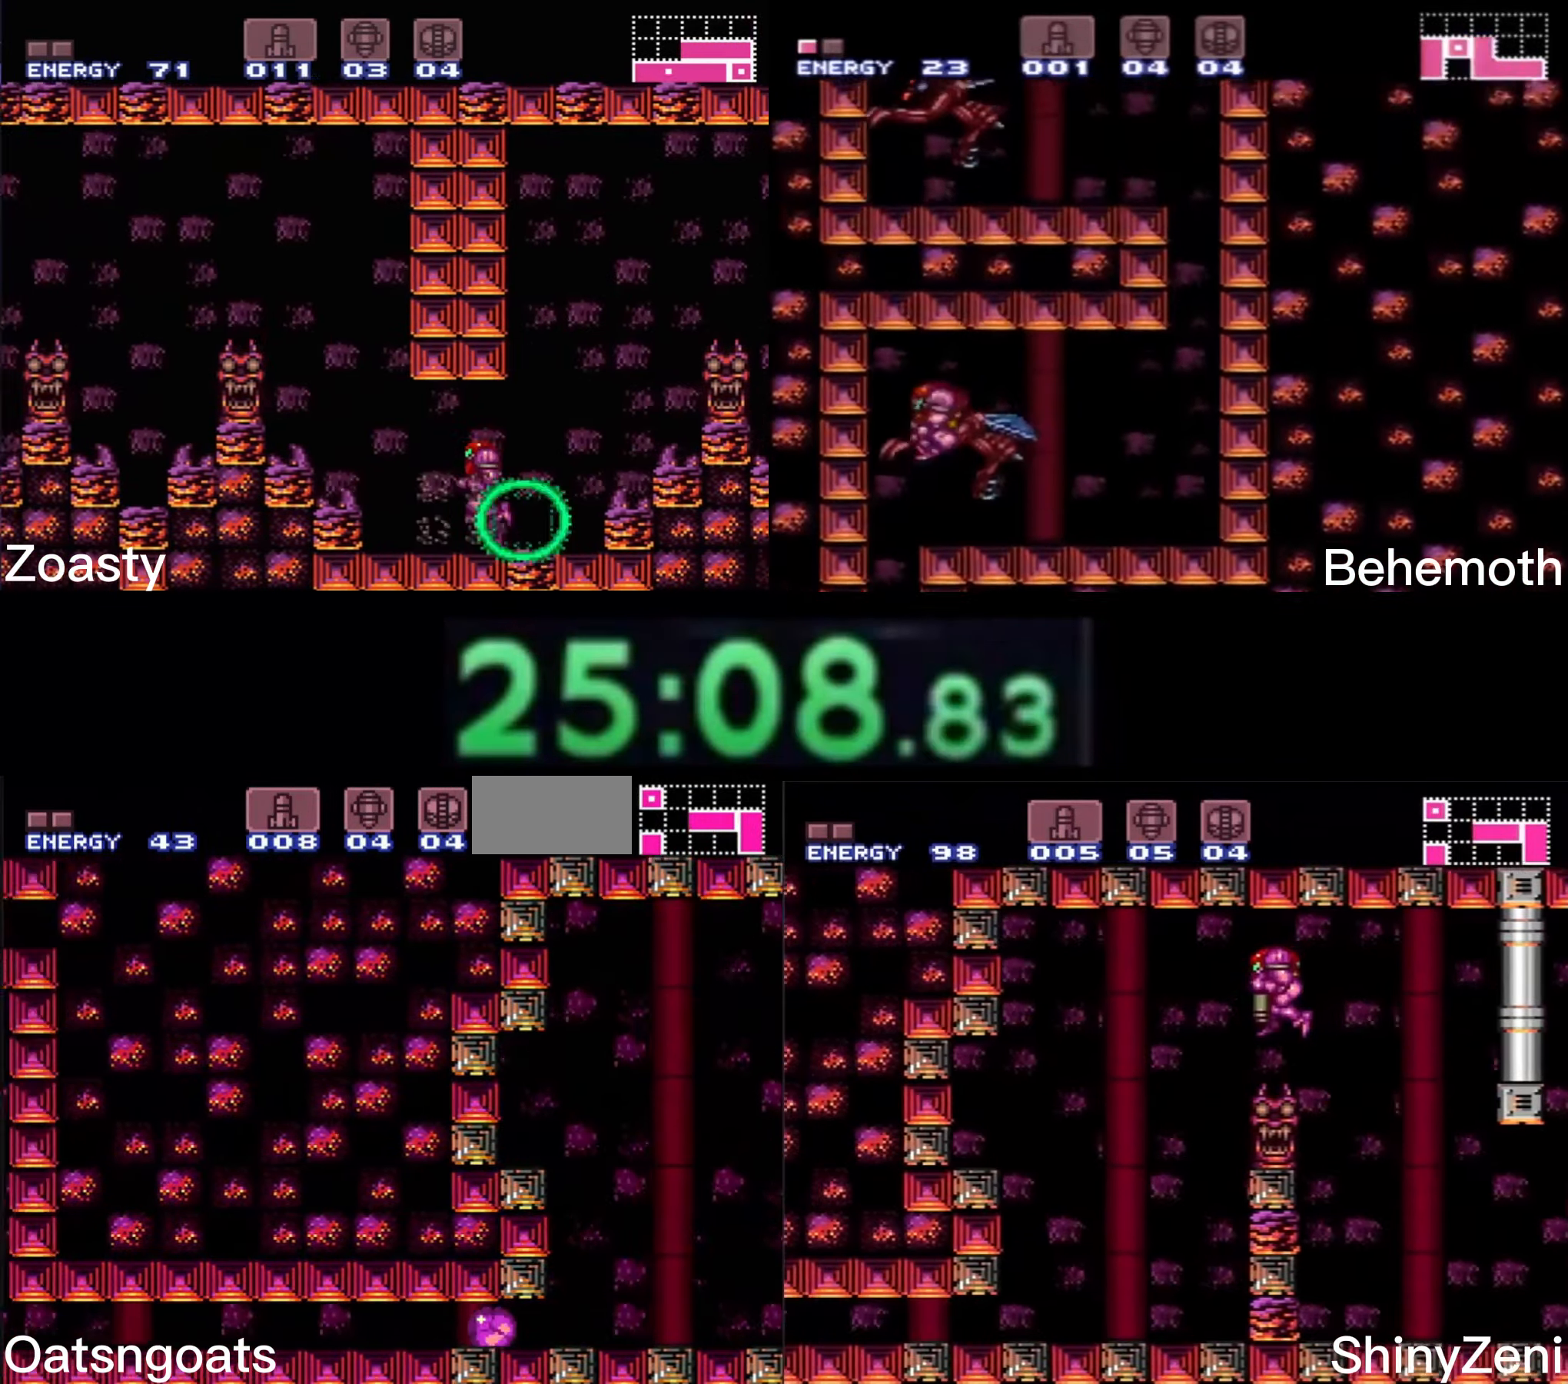
{"buttons": ["B", "DPAD_LEFT"], "events": [[17, "R1", "up"]]}
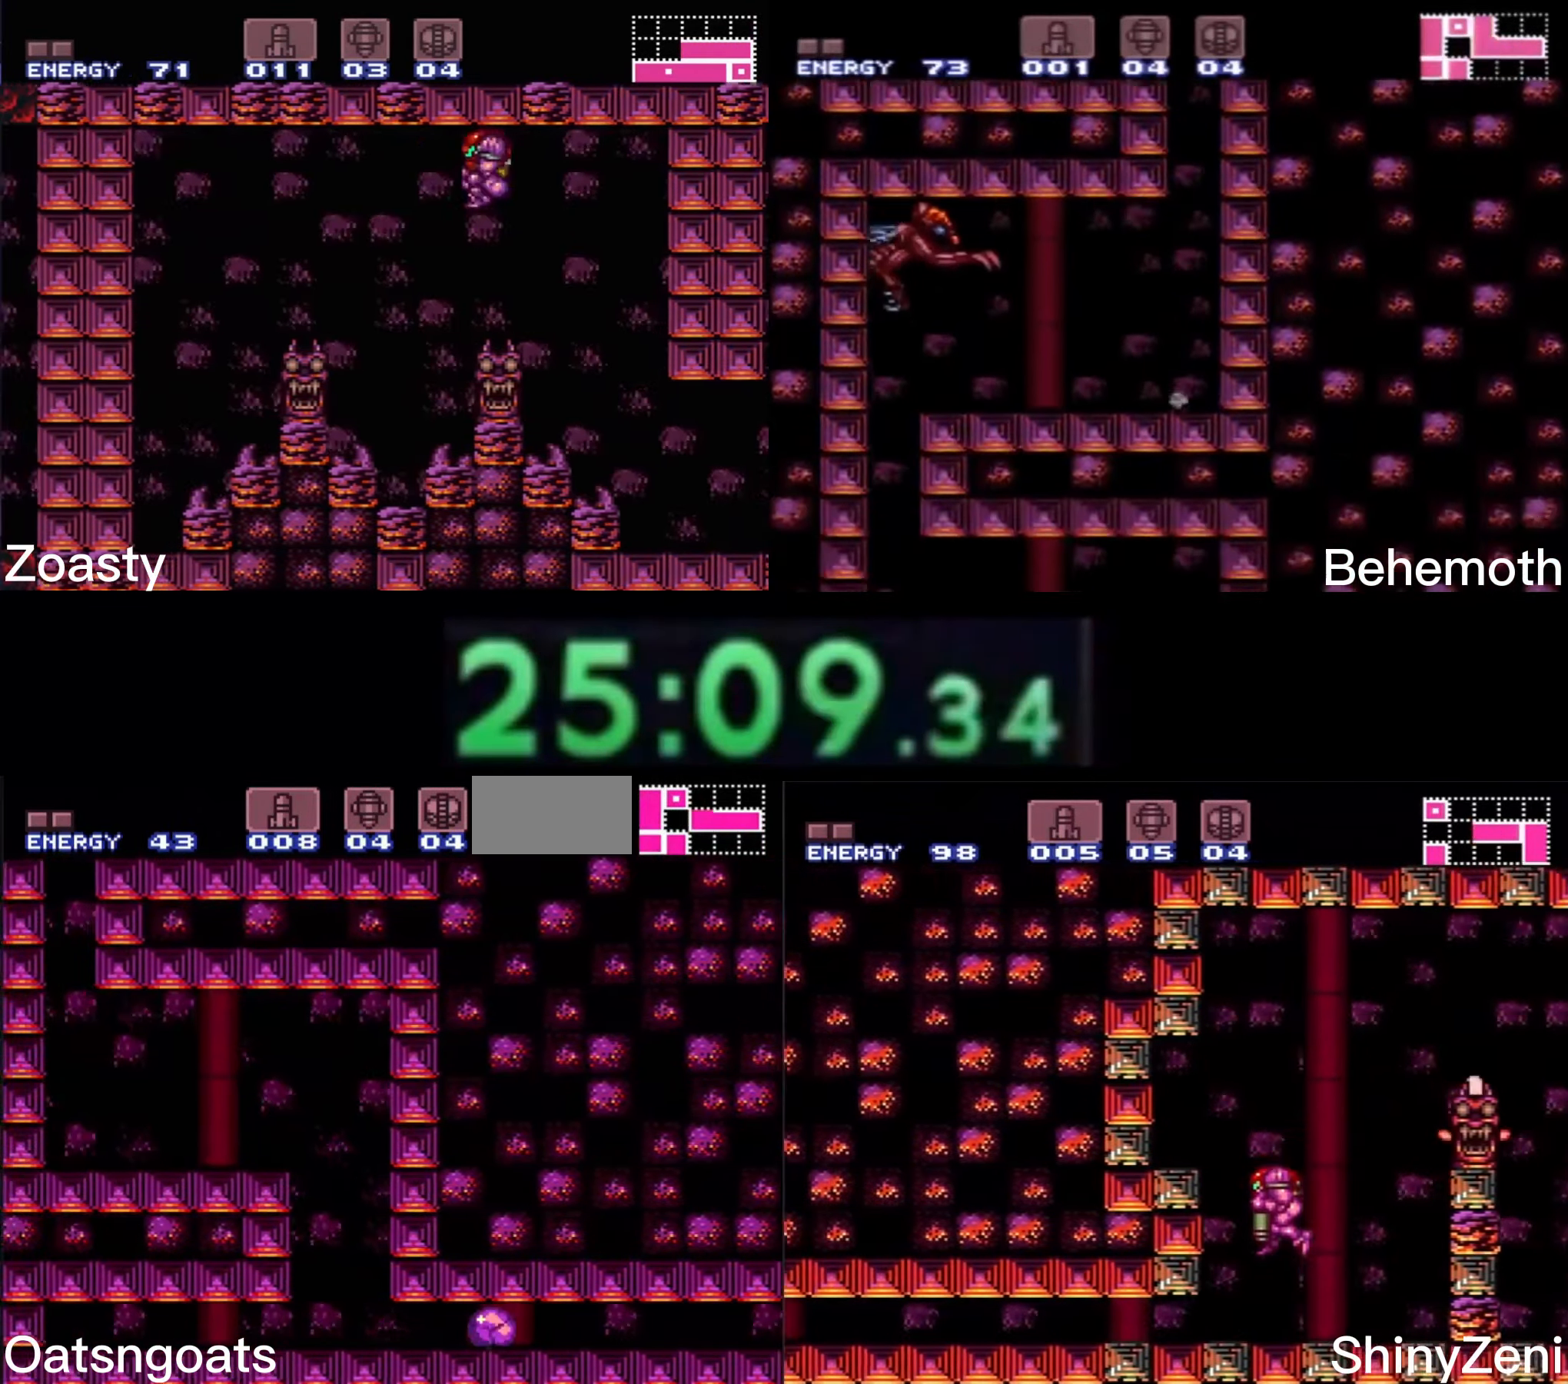
{"buttons": ["A", "B", "DPAD_LEFT"], "events": [[167, "DPAD_UP", "down"], [267, "DPAD_UP", "up"], [350, "A", "down"], [367, "DPAD_LEFT", "up"], [417, "DPAD_LEFT", "down"]]}
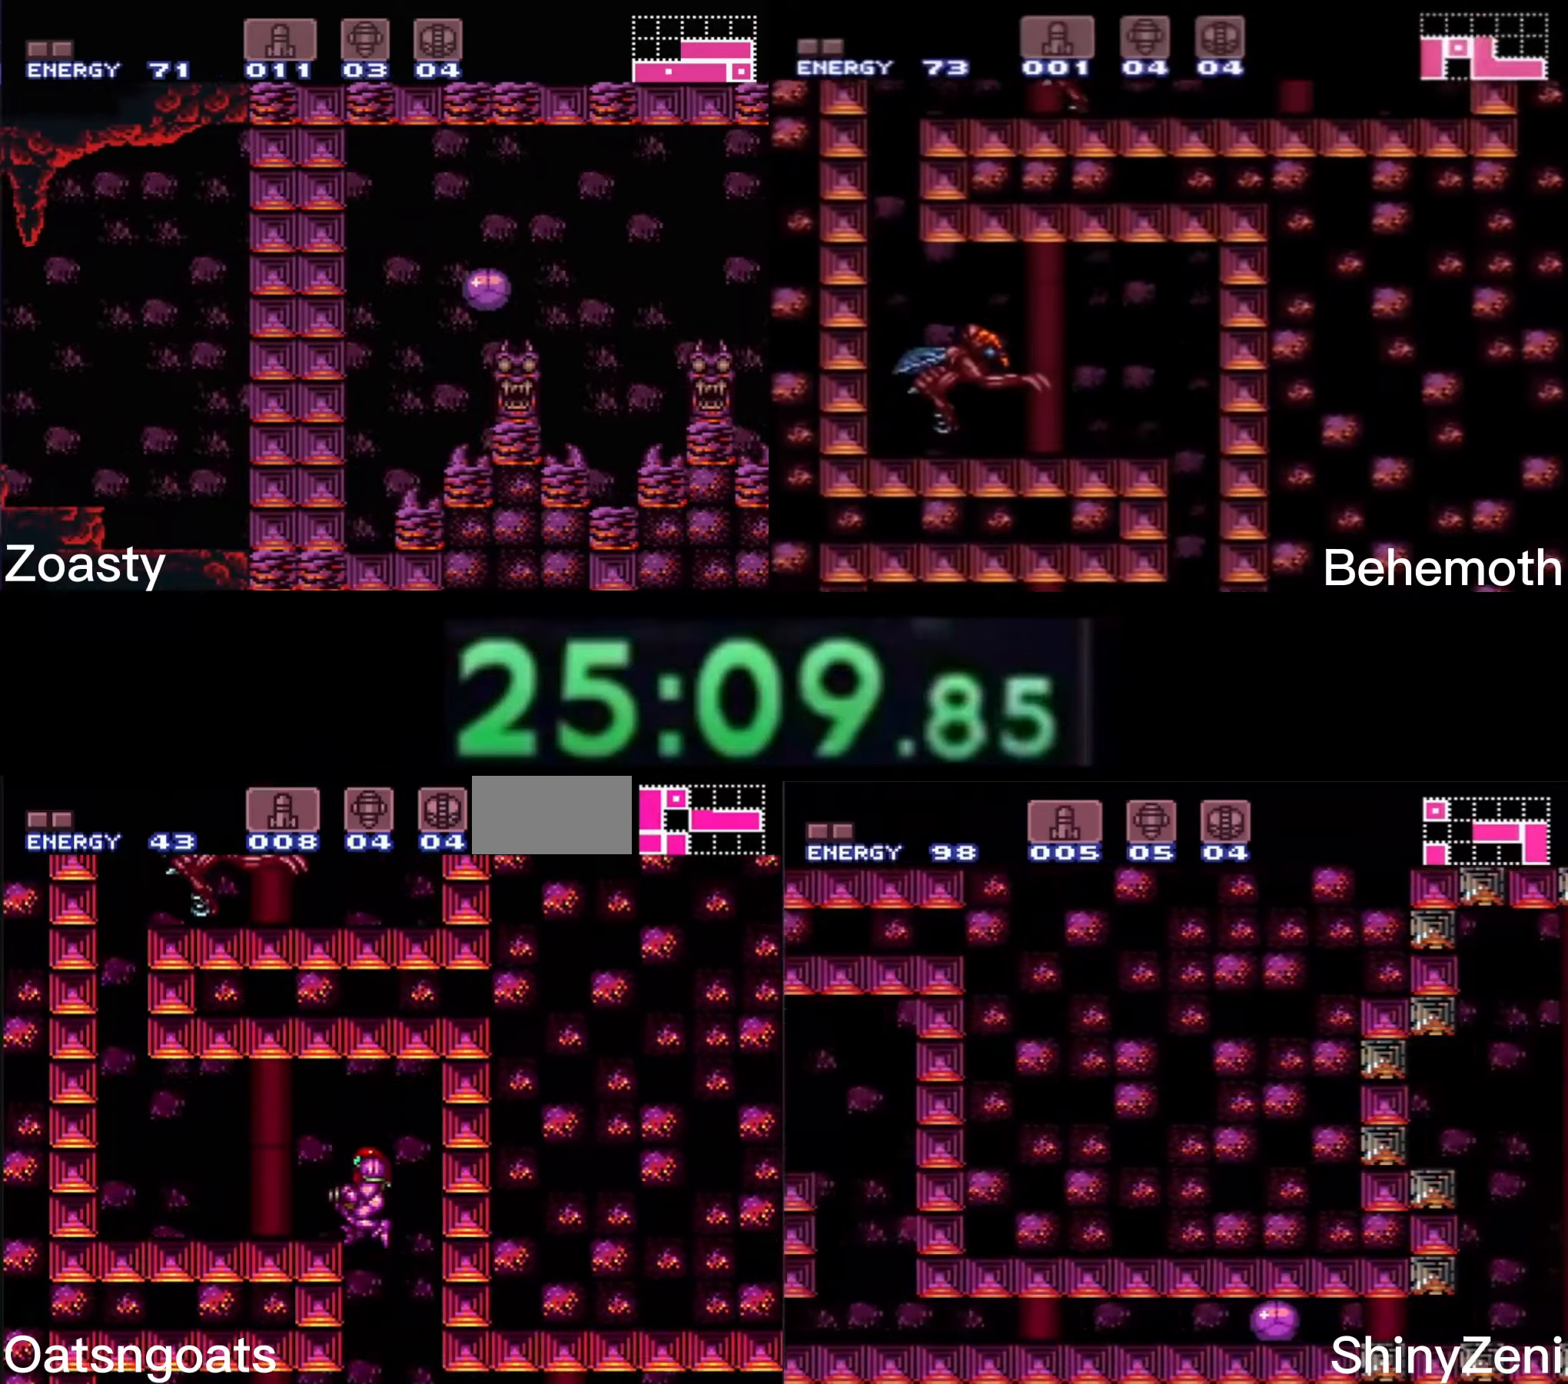
{"buttons": ["B", "DPAD_LEFT"], "events": [[100, "A", "up"], [100, "B", "up"], [200, "B", "down"], [450, "R1", "down"], [467, "R1", "up"]]}